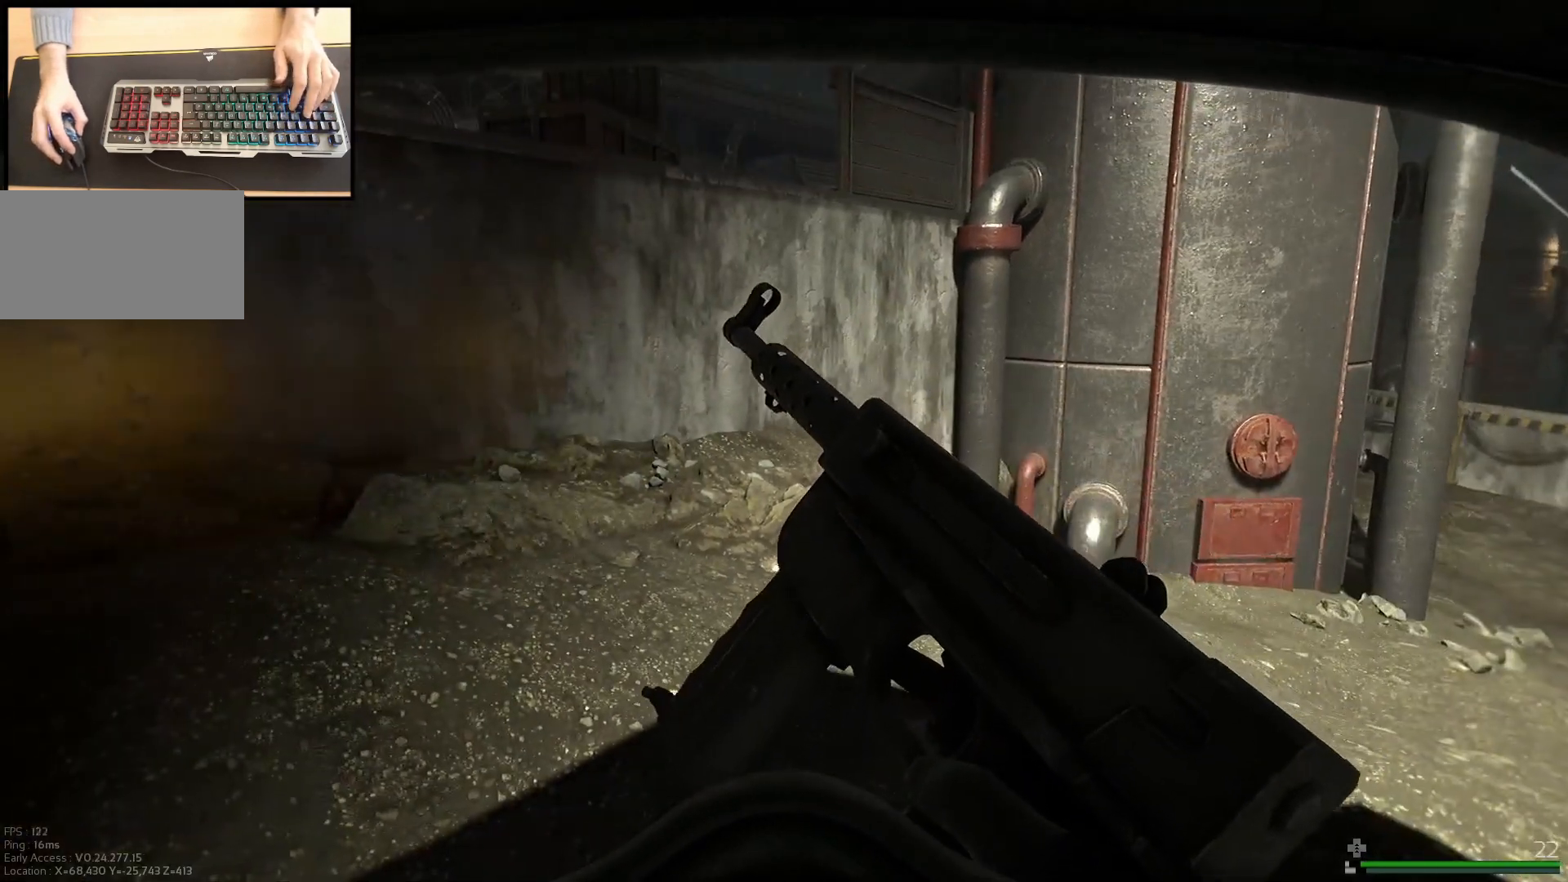
Gameplay with keyboard and mouse; each line is a JSON object with the keys and mouse buttons held at the frame after it. "events" lists presses ("down") and releases ("up") of "a", "ctrl", "d", "e", "q", "s", "shift", "space", "w", "mouse_left", "mouse_wheel", "mouse_right", "mouse_mb4" and "mouse_mb5" between this image and that frame as [ms after this image, input, new state], when the widget could be followed in between. "mouse_left", "mouse_wheel", "mouse_right", "mouse_mb4", "mouse_mb5" = the "left", "wheel", "right", "mb4", "mb5" buttons of the "mouse" list. No other keys are recorded. "wheel" means that the mouse wheel is clicked or scrolled. Mouse movement is not recorded.
{"keys": [], "mouse": [], "events": []}
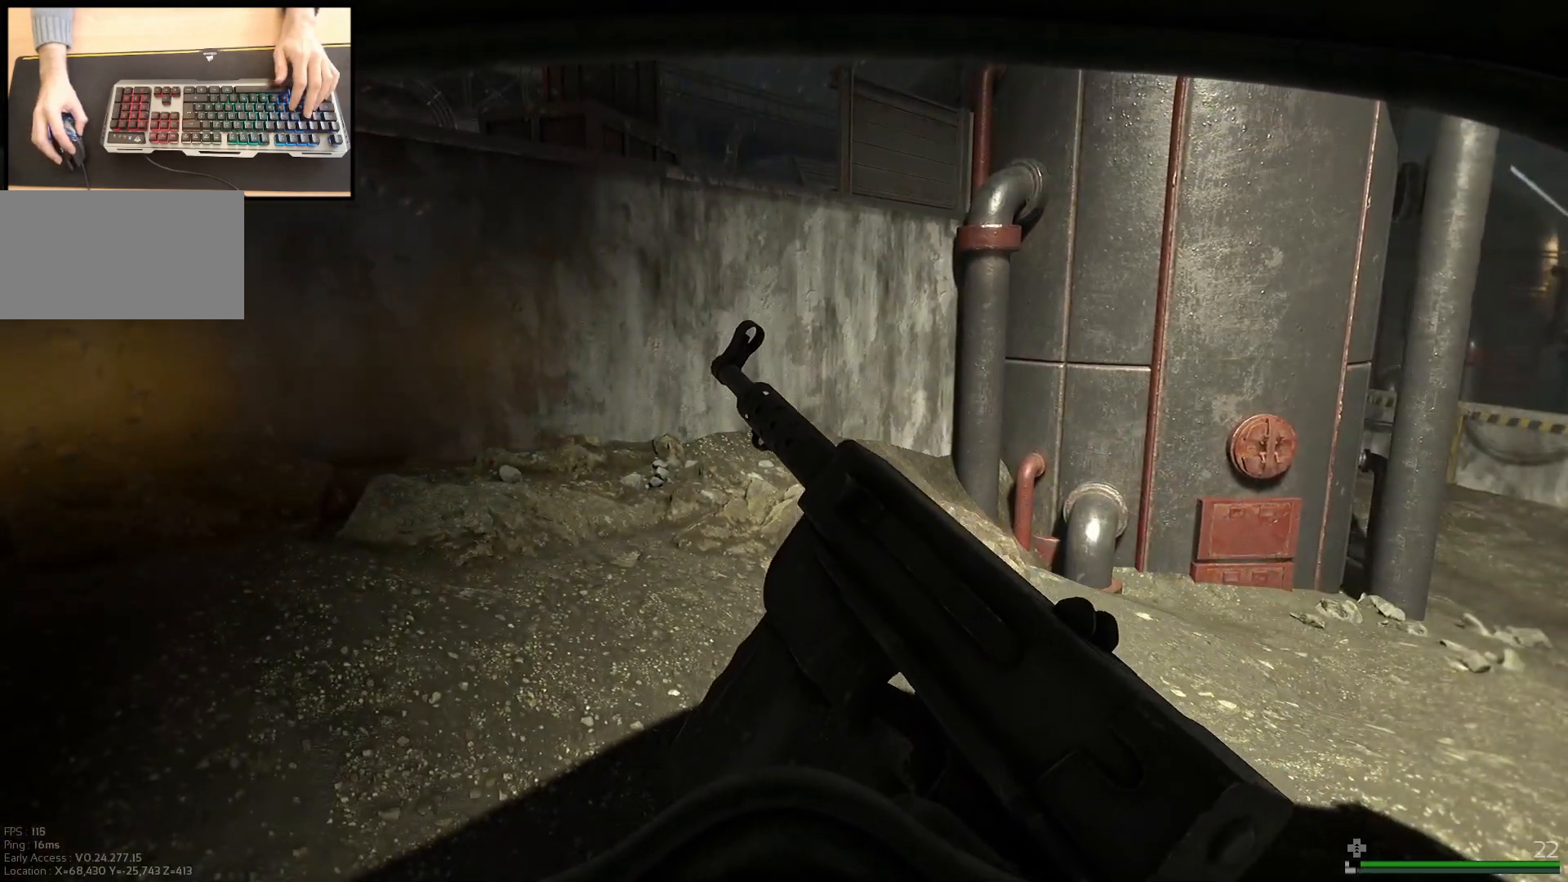
{"keys": [], "mouse": [], "events": []}
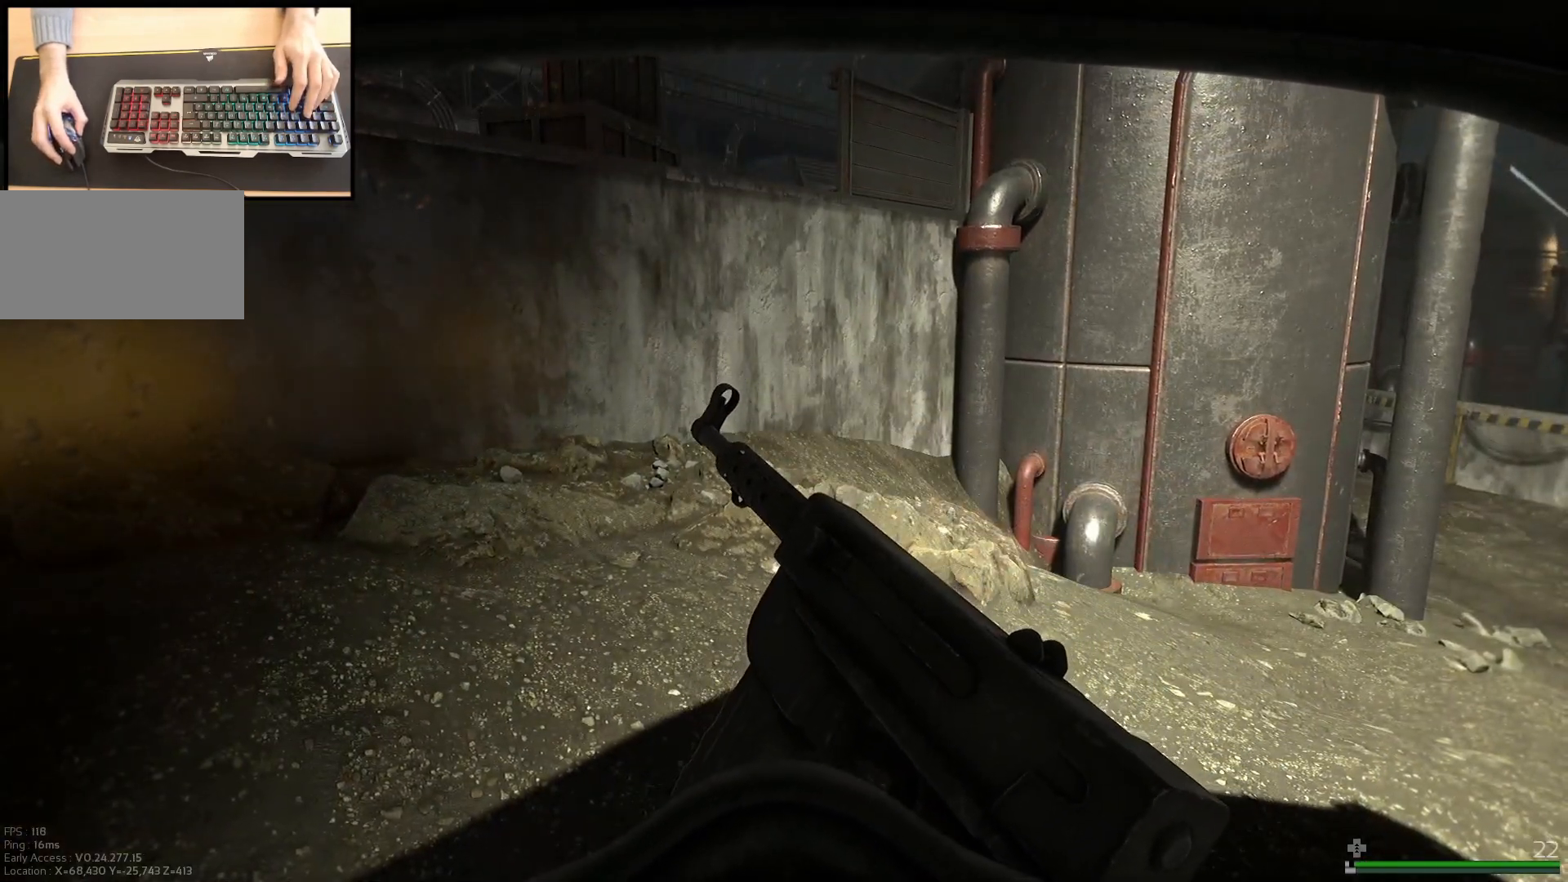
{"keys": [], "mouse": [], "events": []}
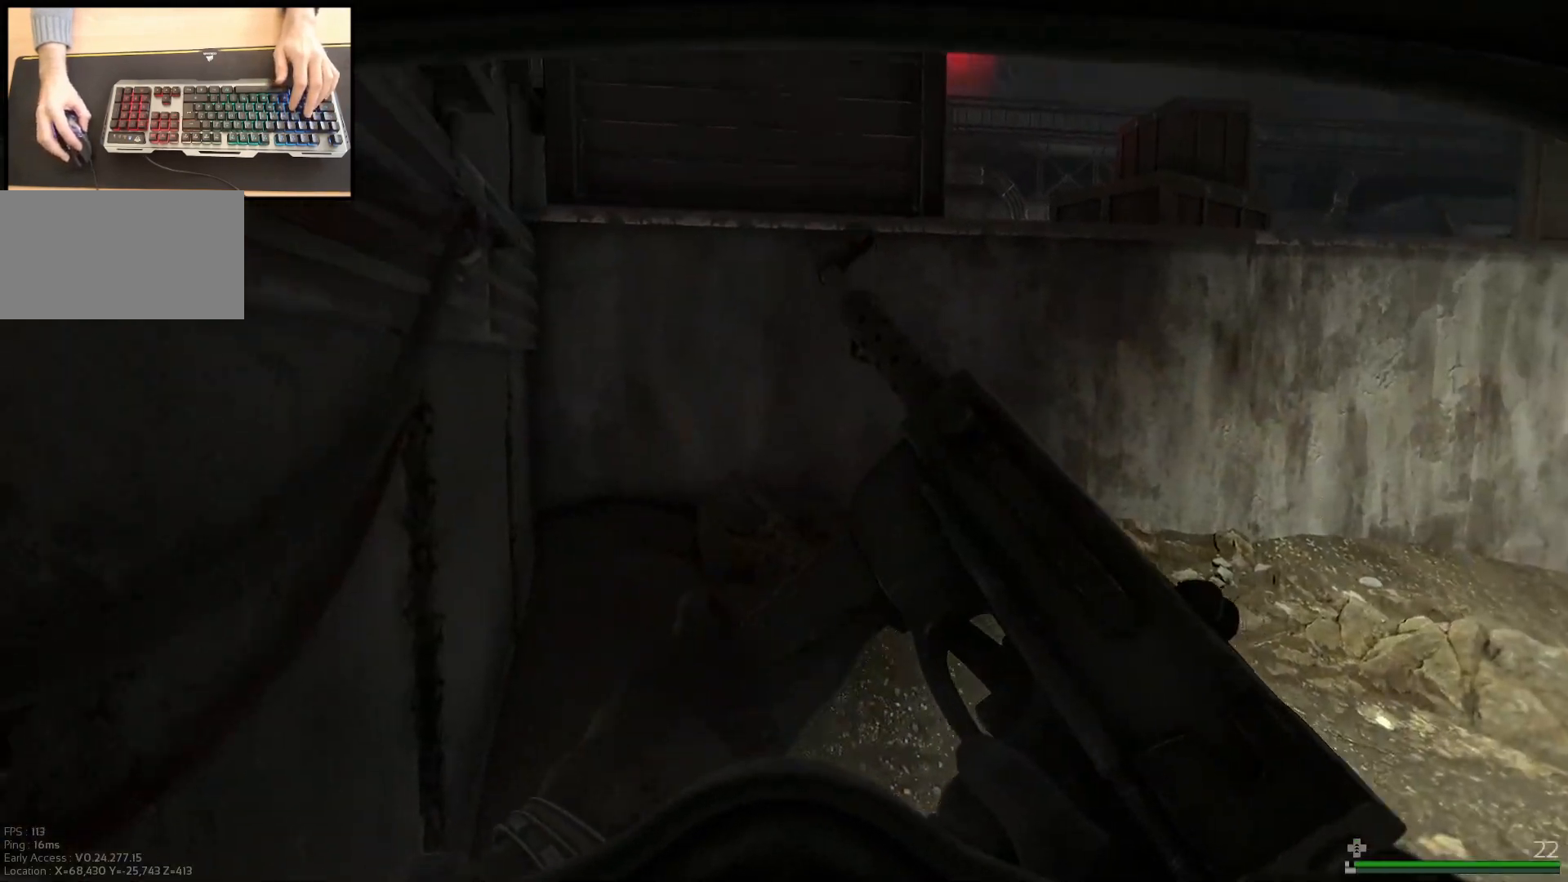
{"keys": [], "mouse": [], "events": []}
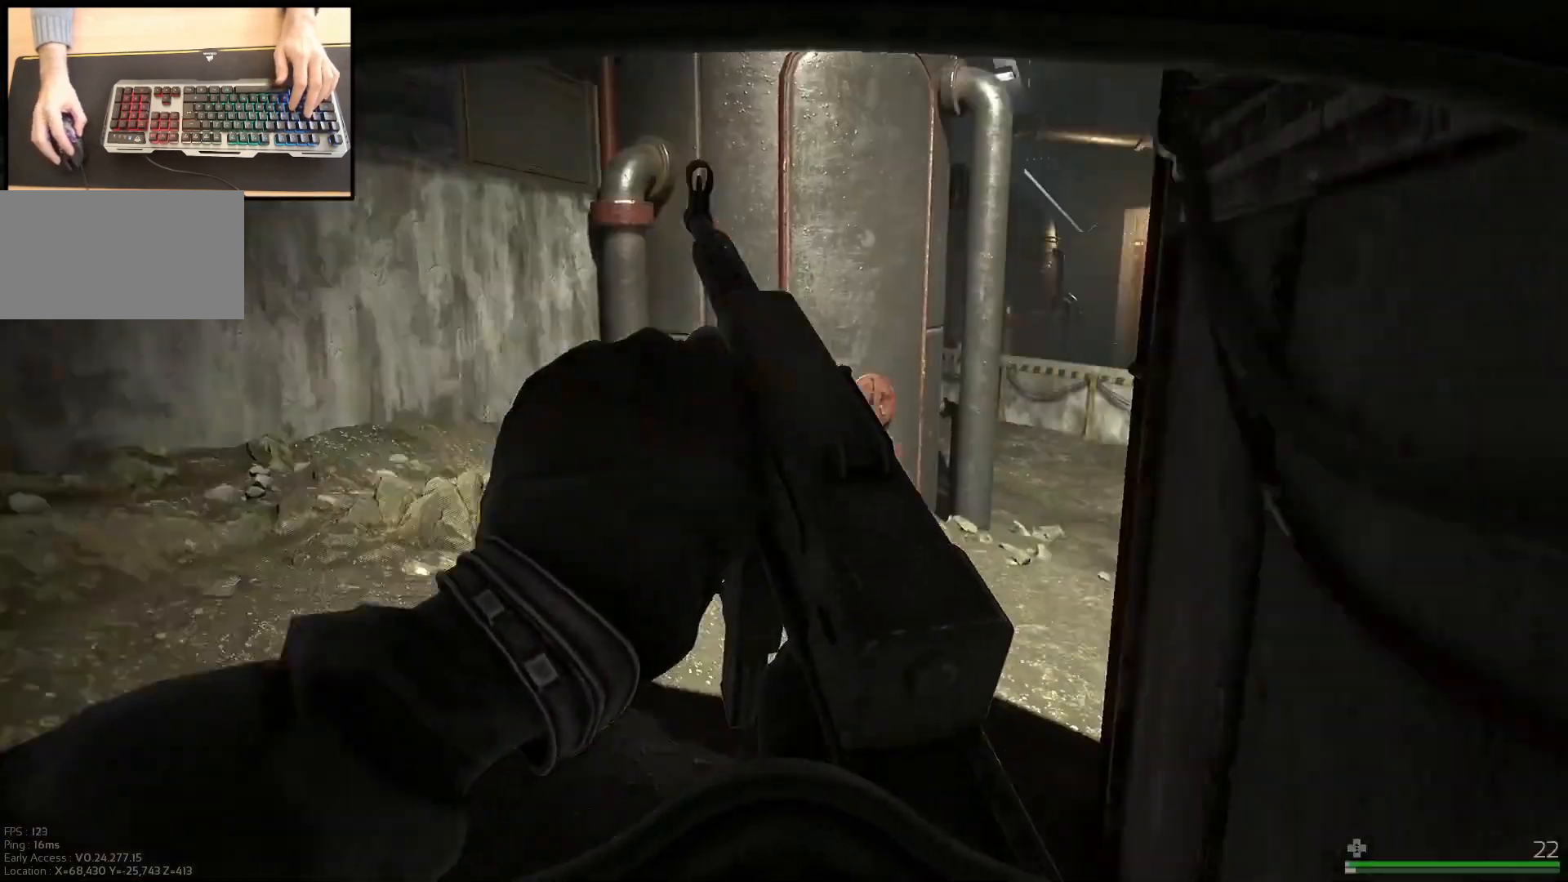
{"keys": ["a"], "mouse": [], "events": [[100, "a", "down"], [150, "w", "down"], [500, "w", "up"]]}
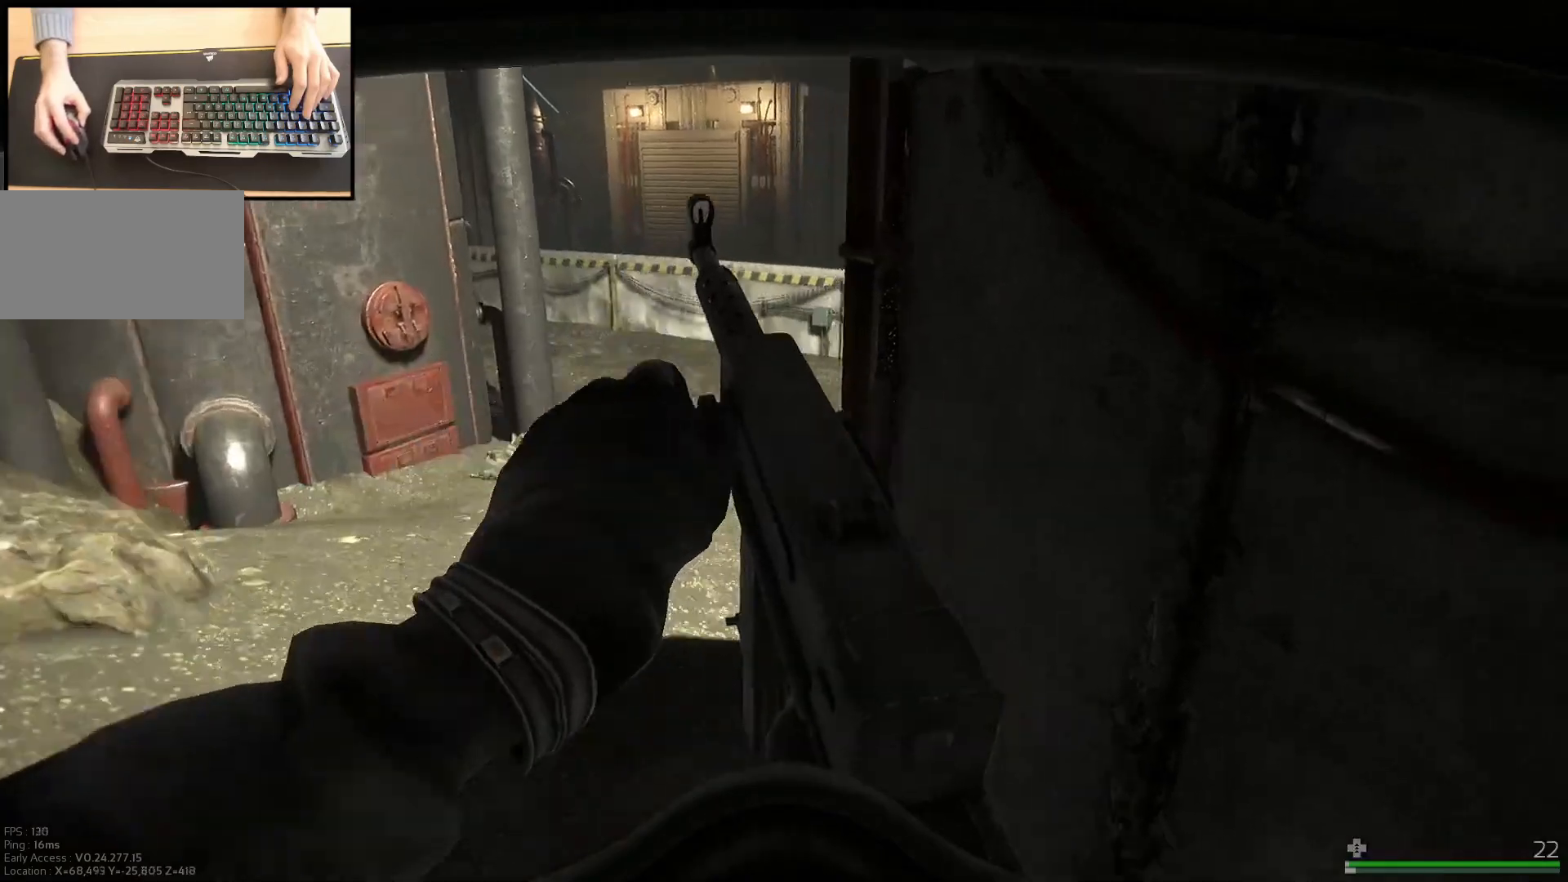
{"keys": ["a", "w"], "mouse": [], "events": [[267, "w", "down"]]}
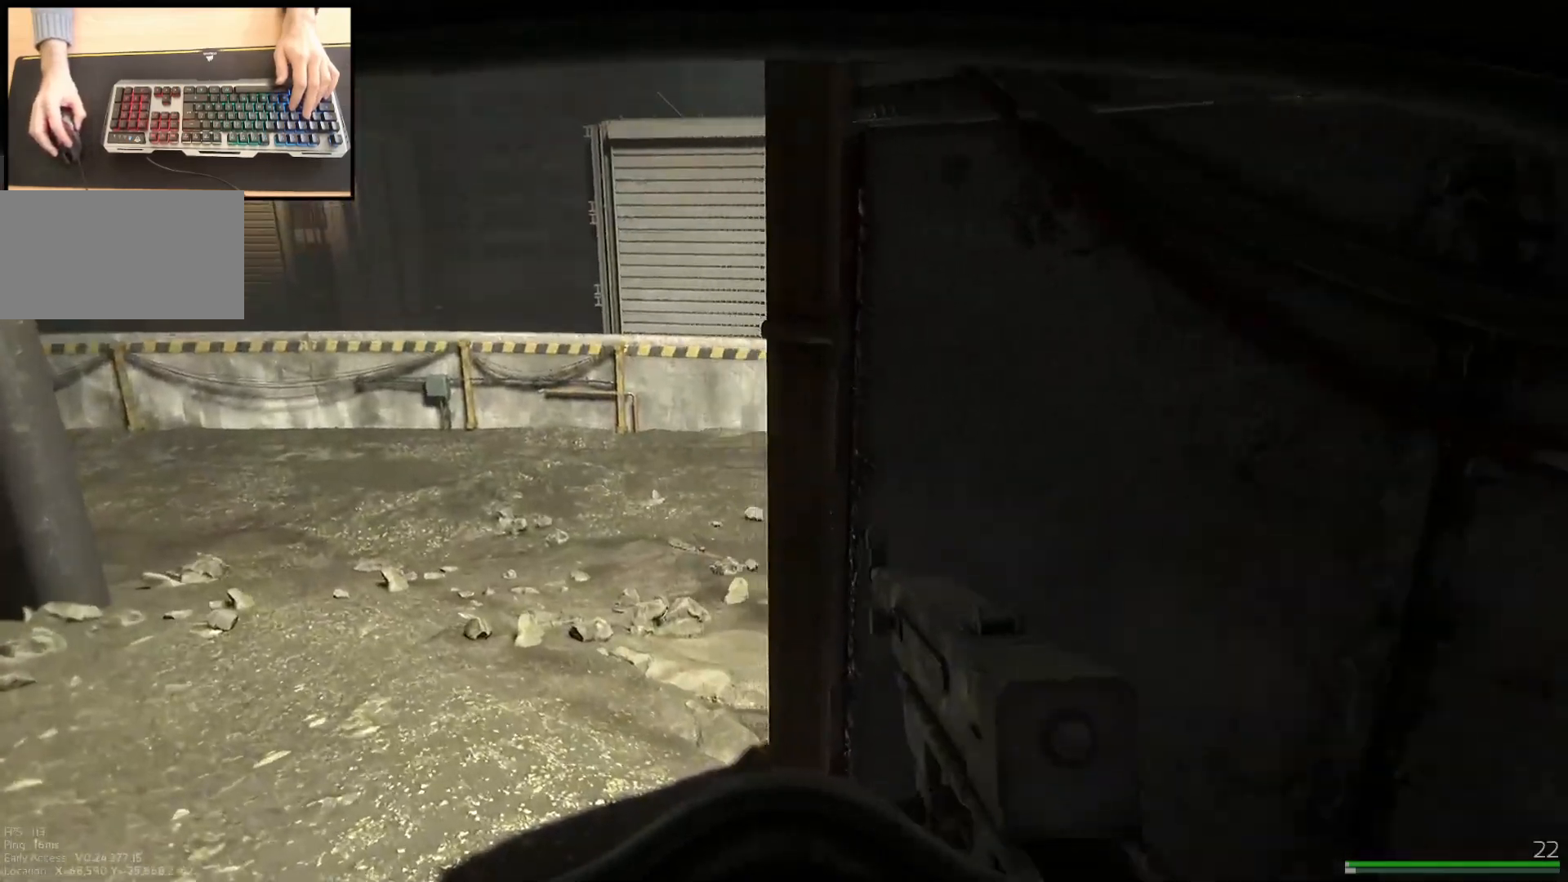
{"keys": ["a", "w"], "mouse": [], "events": []}
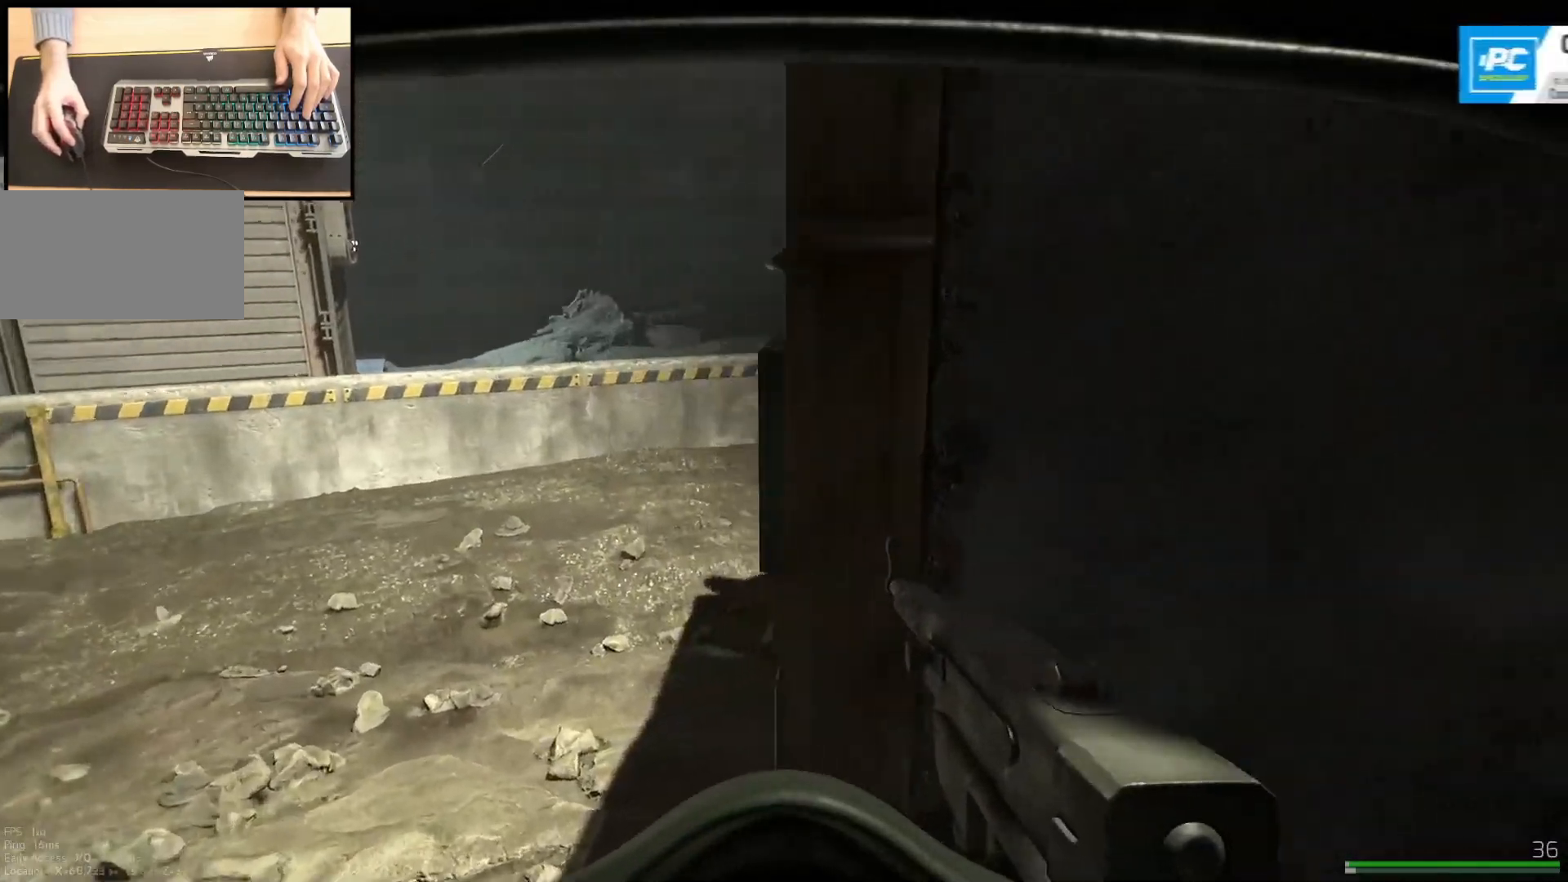
{"keys": ["a", "w"], "mouse": [], "events": [[84, "w", "up"], [384, "w", "down"]]}
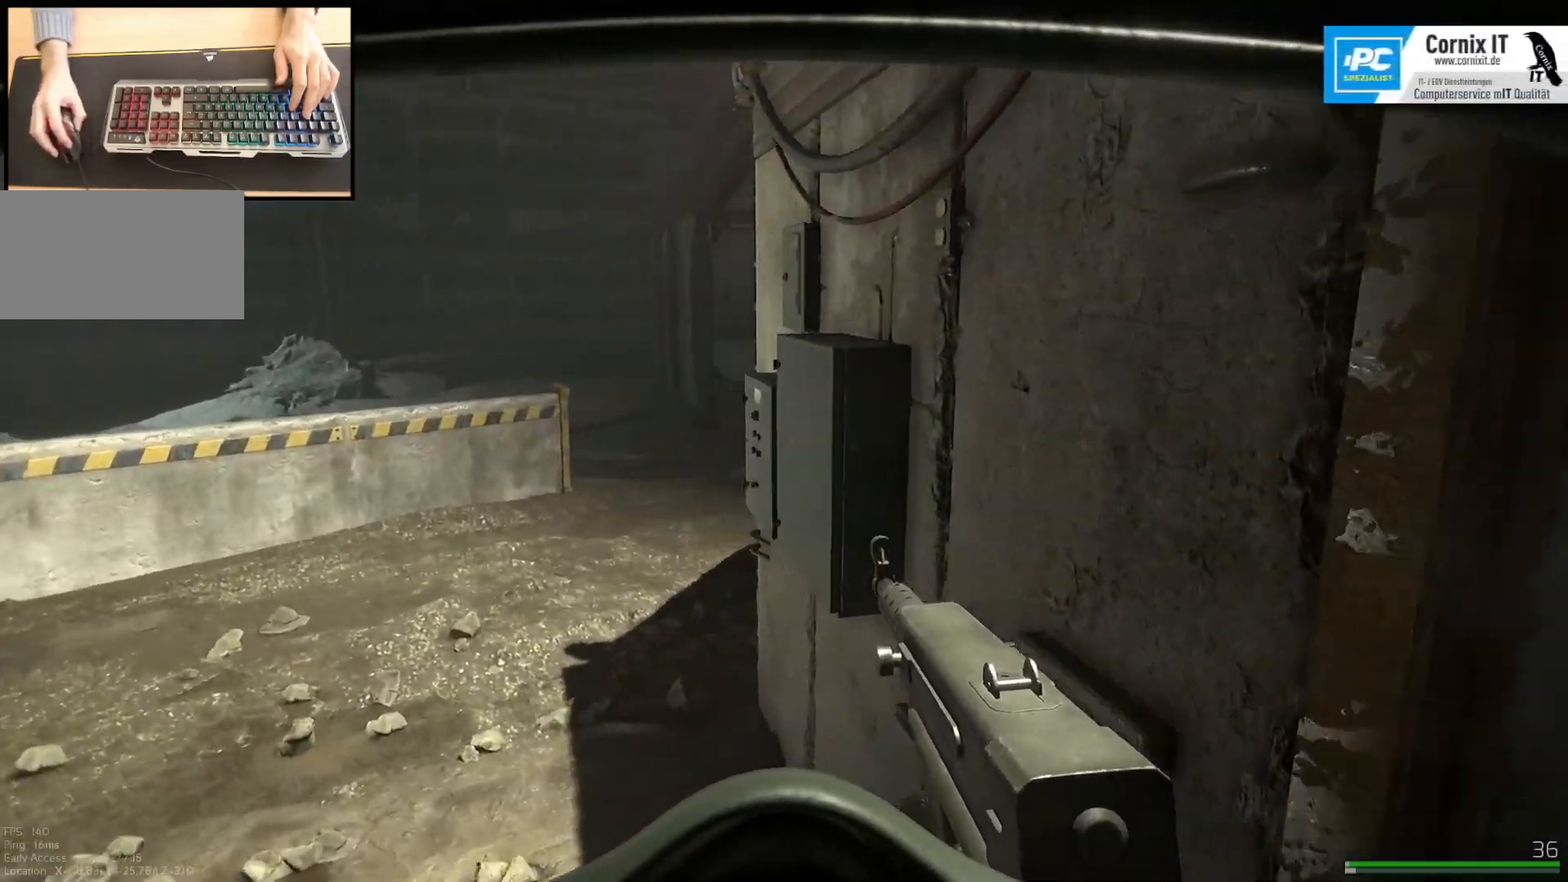
{"keys": ["w"], "mouse": [], "events": [[500, "a", "up"]]}
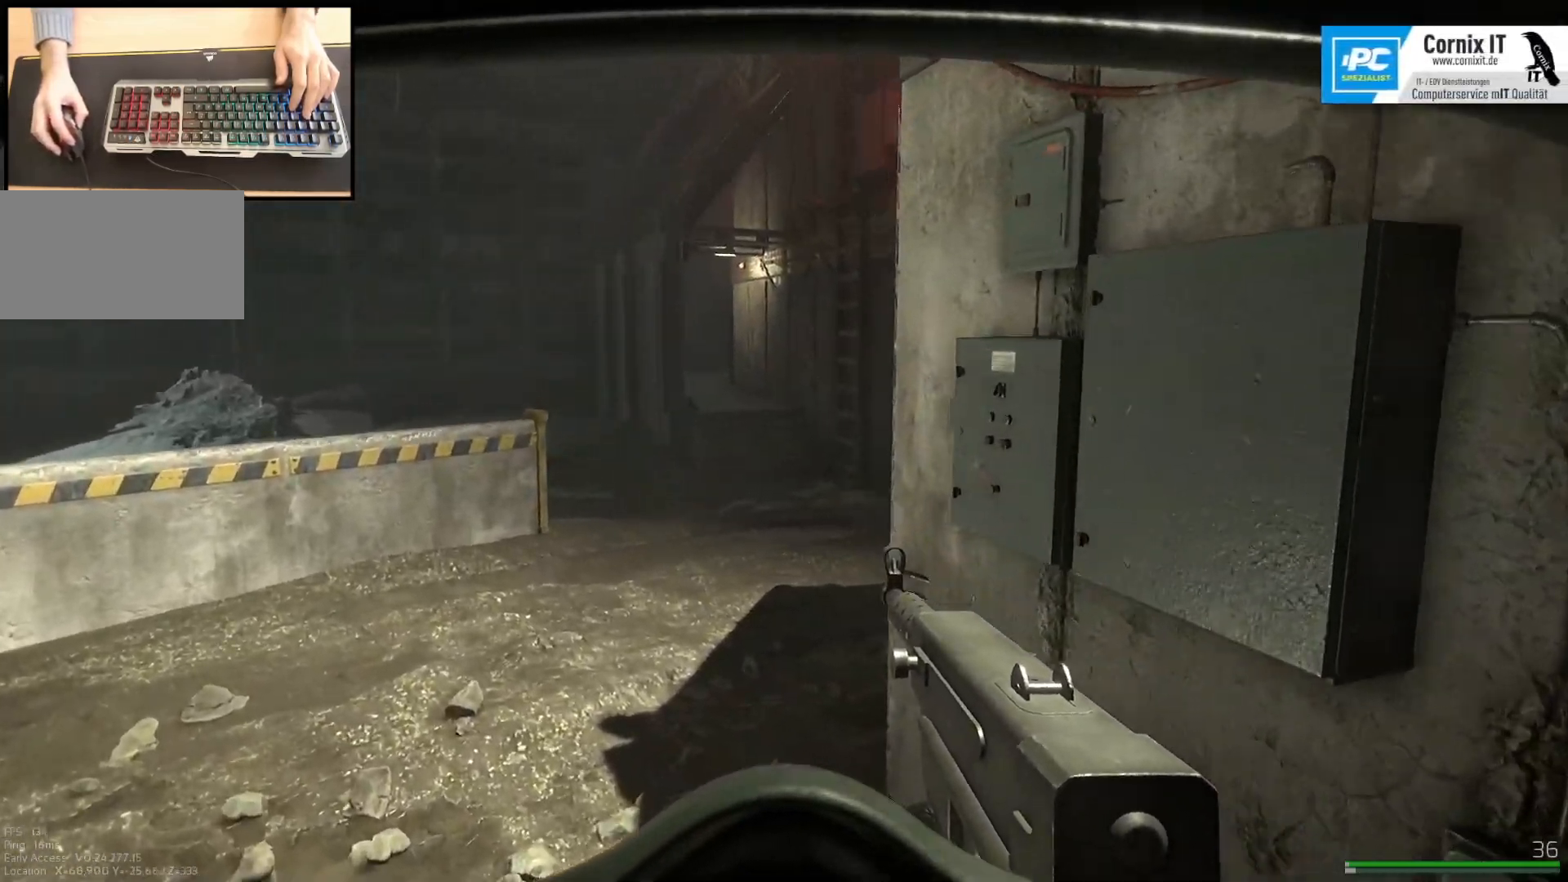
{"keys": ["a", "w"], "mouse": [], "events": [[50, "d", "down"], [200, "d", "up"], [234, "a", "down"]]}
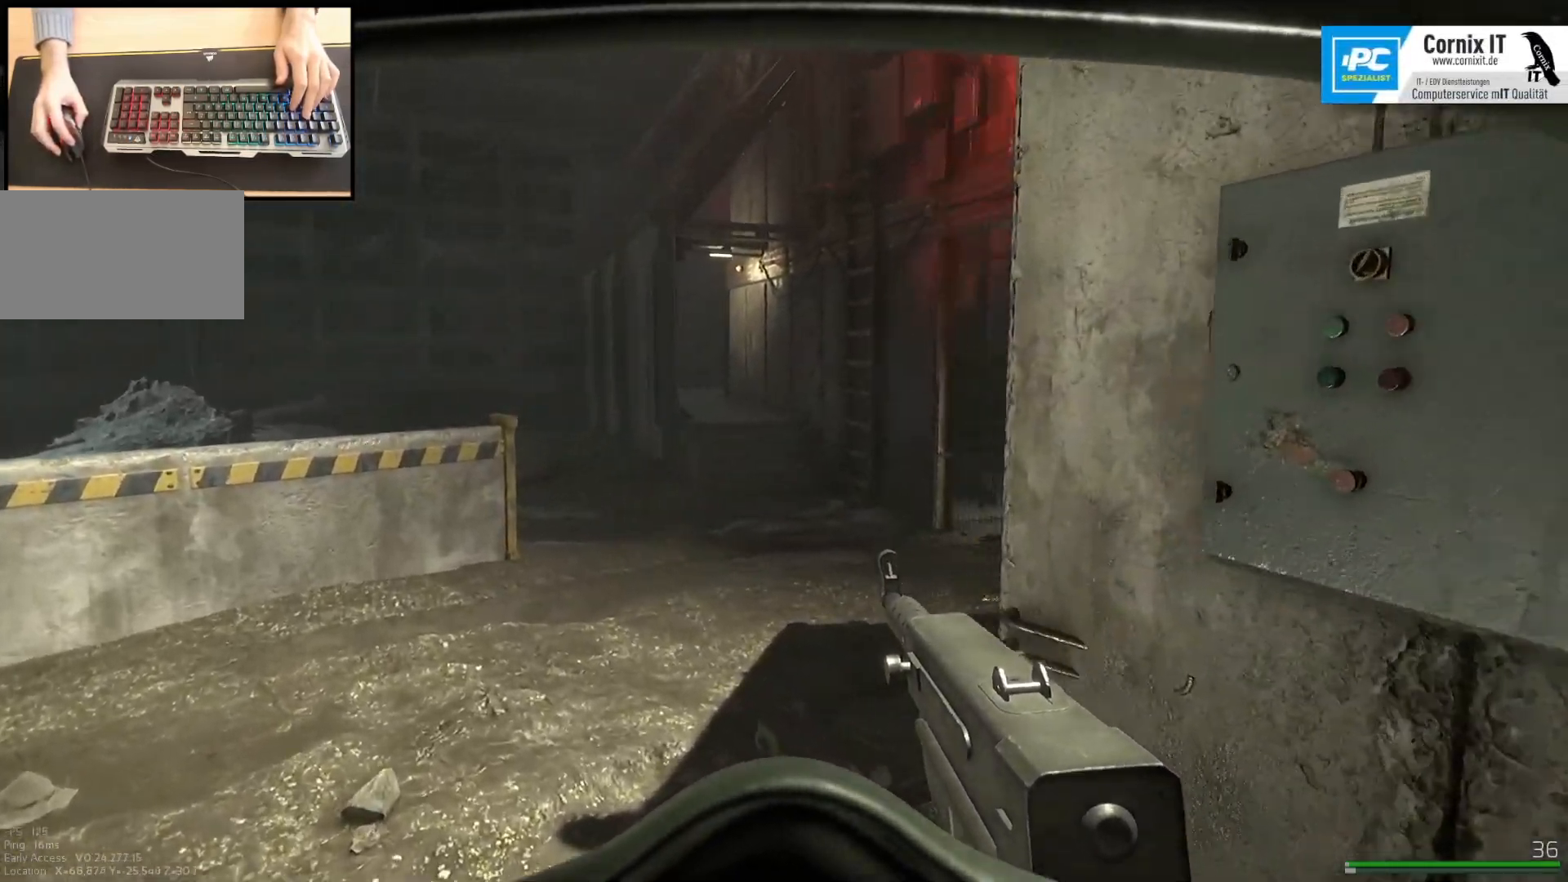
{"keys": ["a"], "mouse": [], "events": [[33, "w", "up"]]}
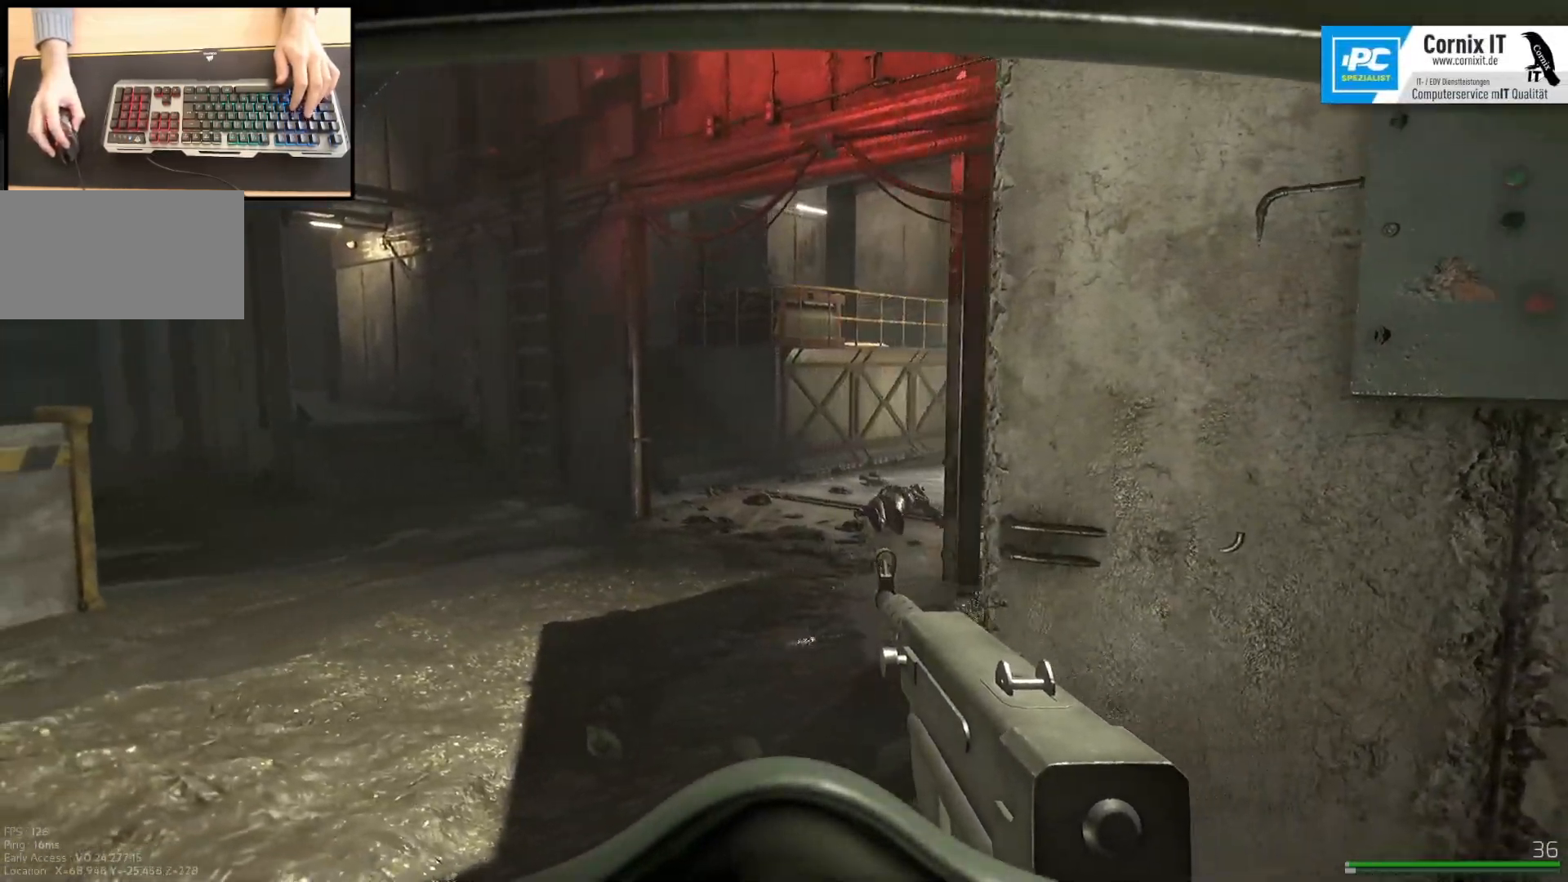
{"keys": ["a", "shift", "w"], "mouse": [], "events": [[250, "w", "down"], [383, "shift", "down"]]}
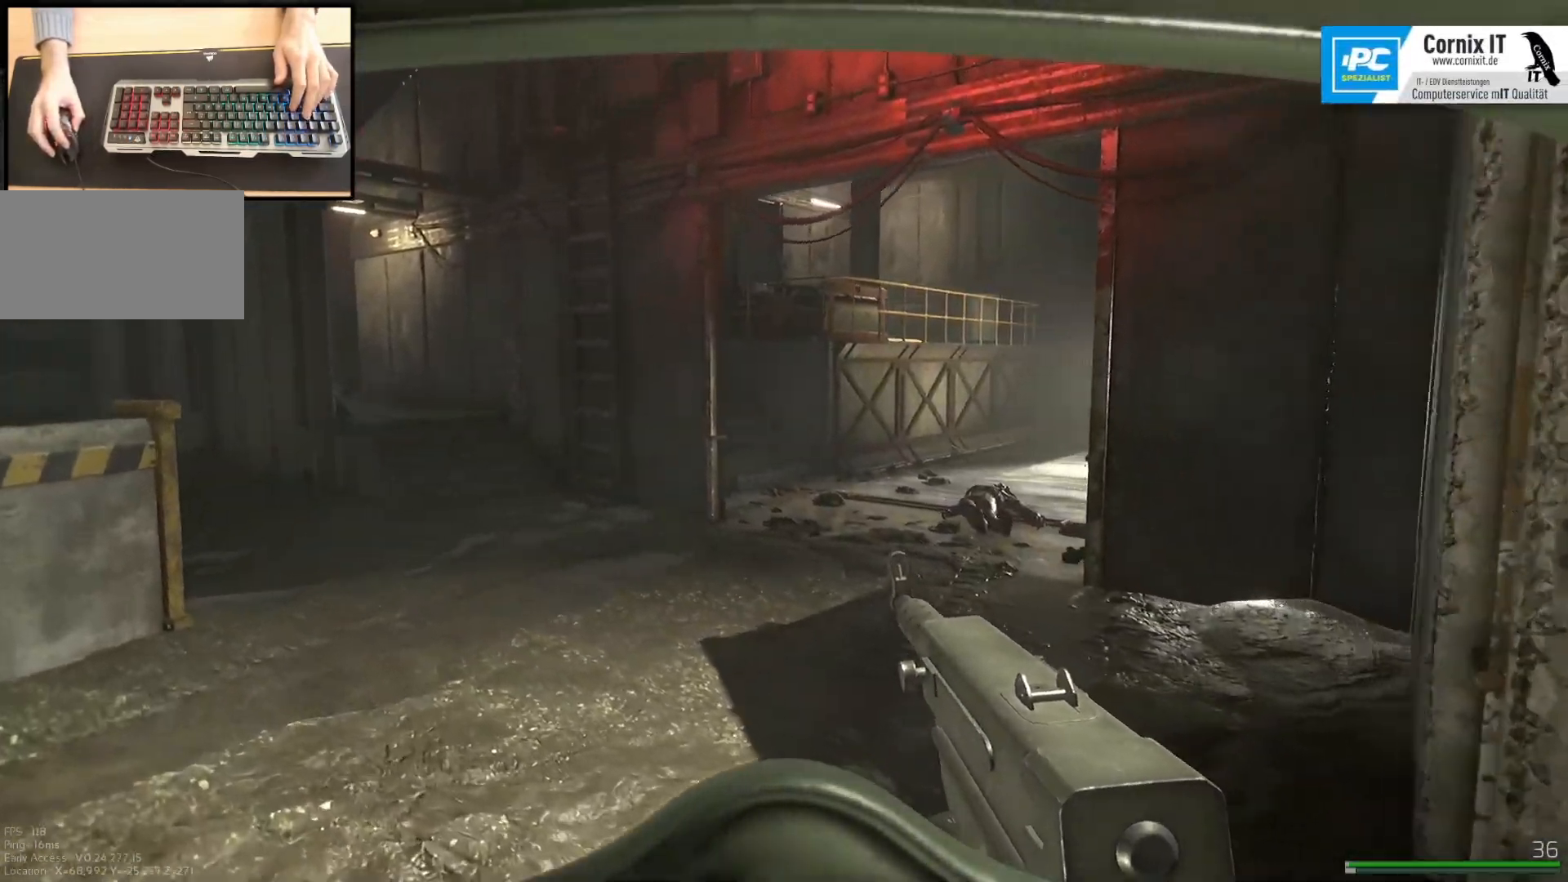
{"keys": ["a", "shift", "w"], "mouse": [], "events": []}
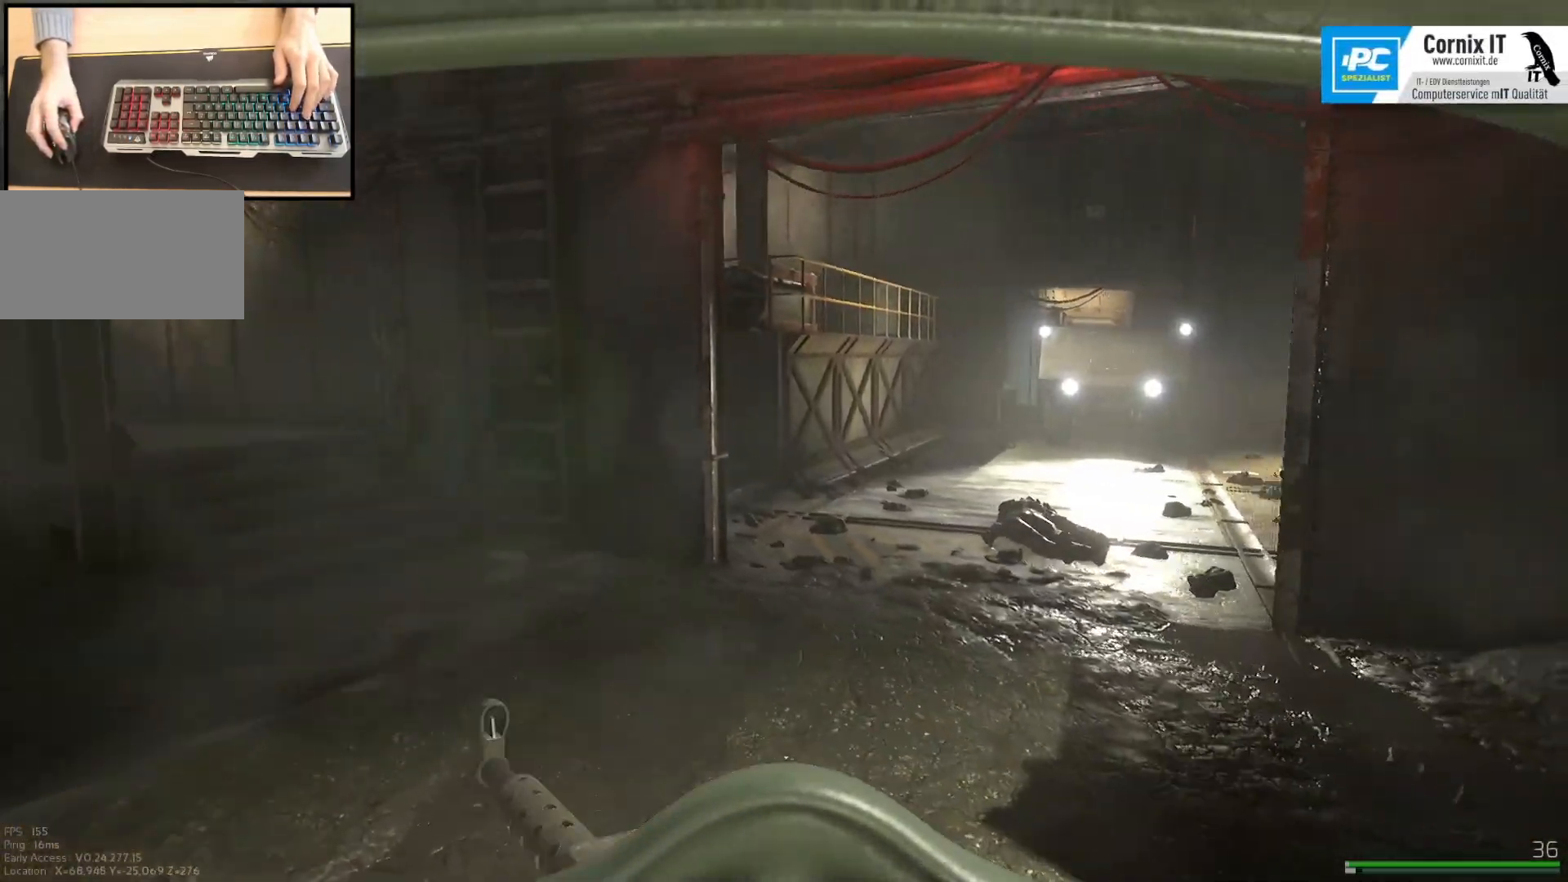
{"keys": ["a", "shift", "w"], "mouse": [], "events": []}
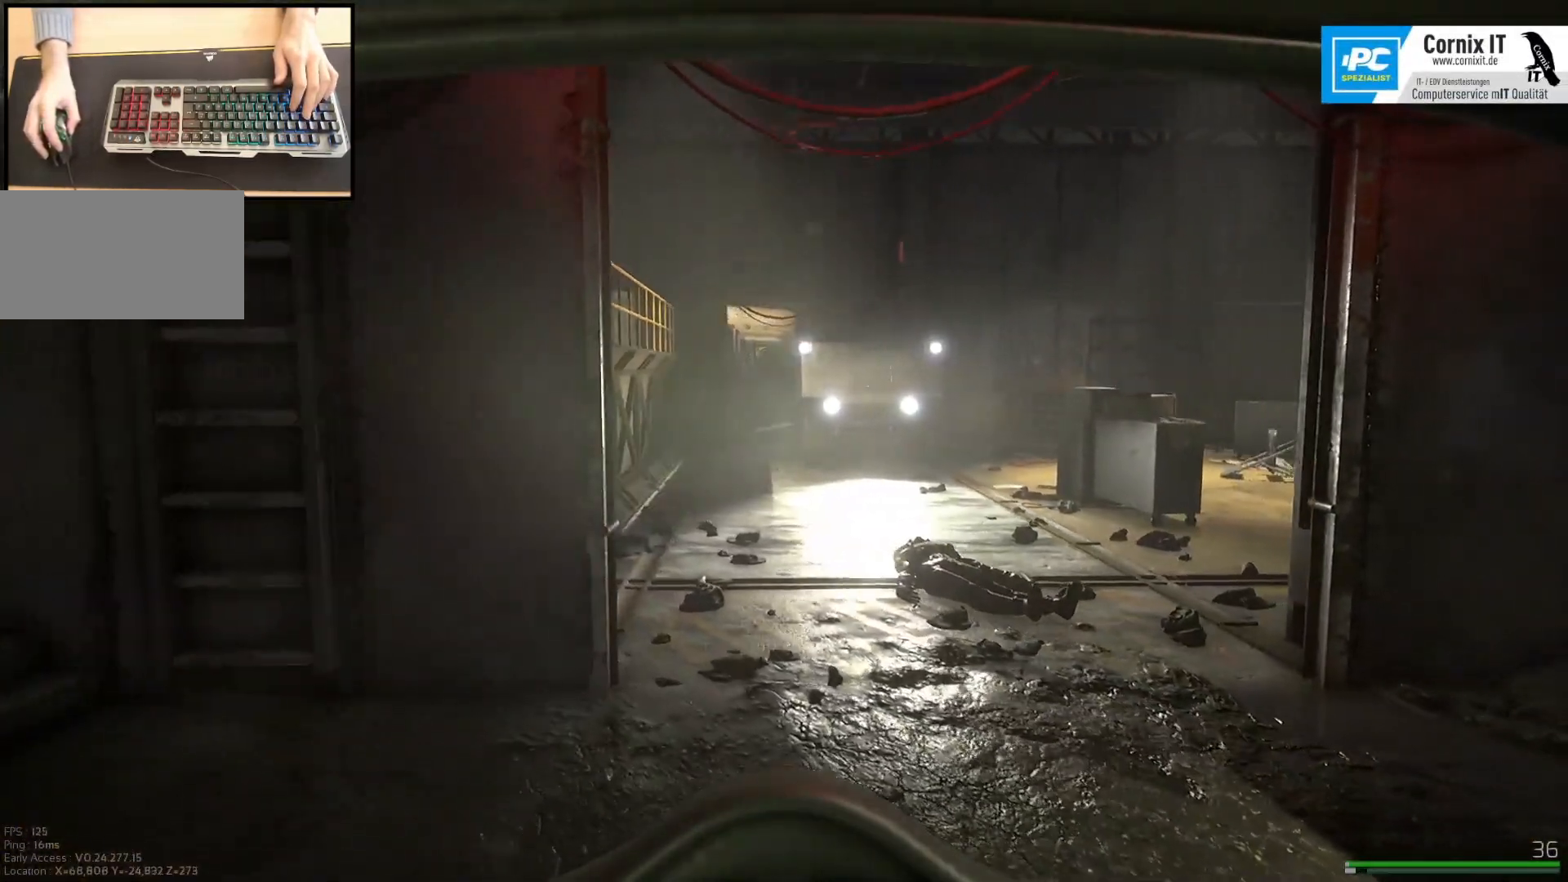
{"keys": ["d", "shift", "w"], "mouse": [], "events": [[317, "a", "up"], [434, "d", "down"]]}
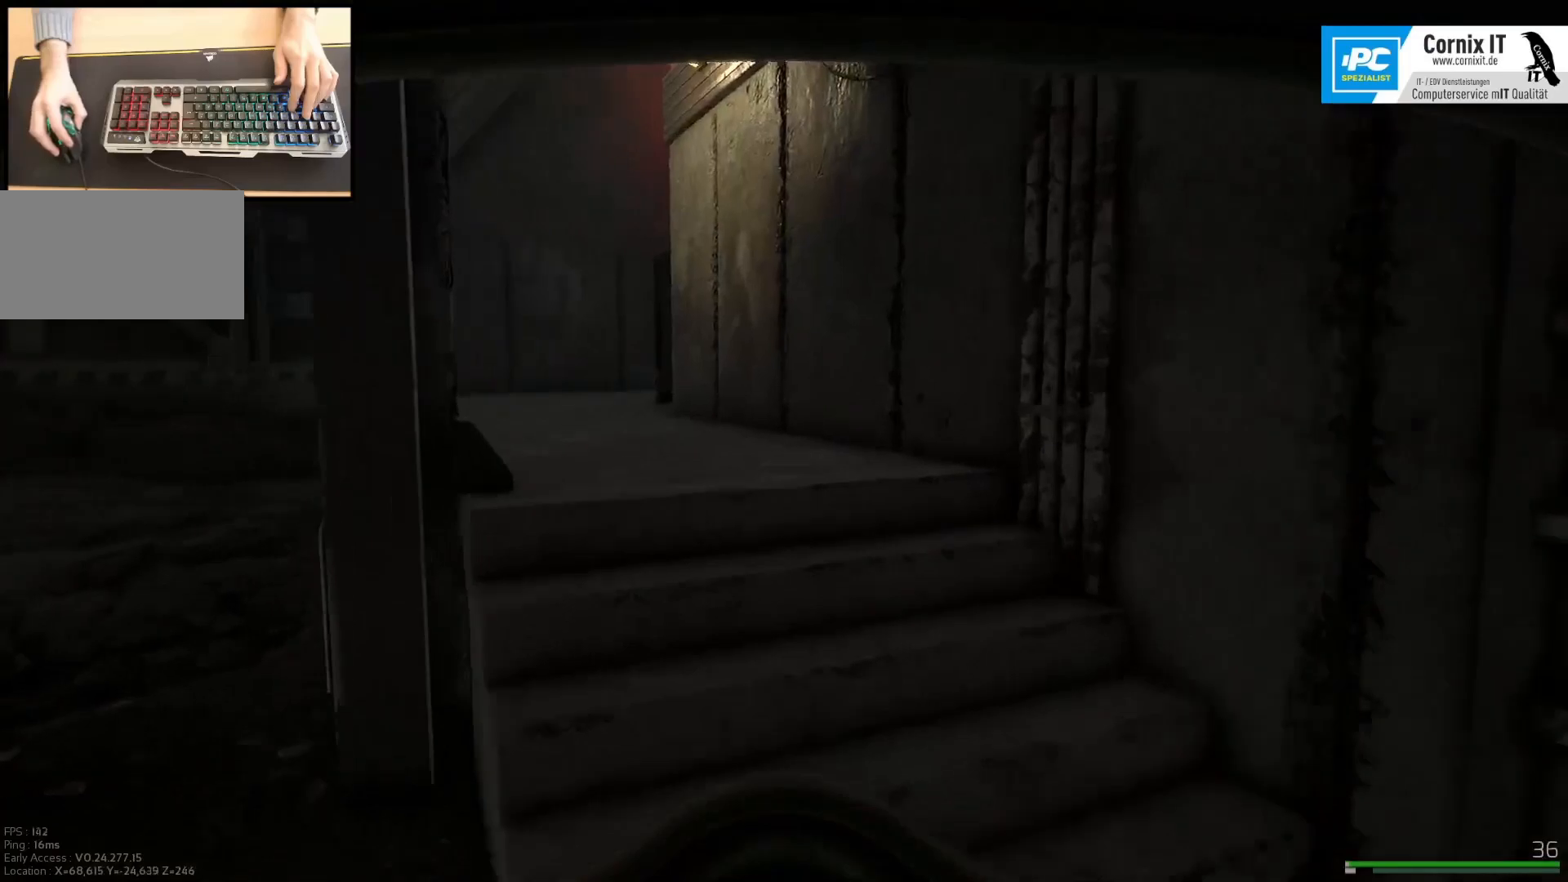
{"keys": ["a", "shift", "w"], "mouse": [], "events": [[50, "d", "up"], [317, "a", "down"]]}
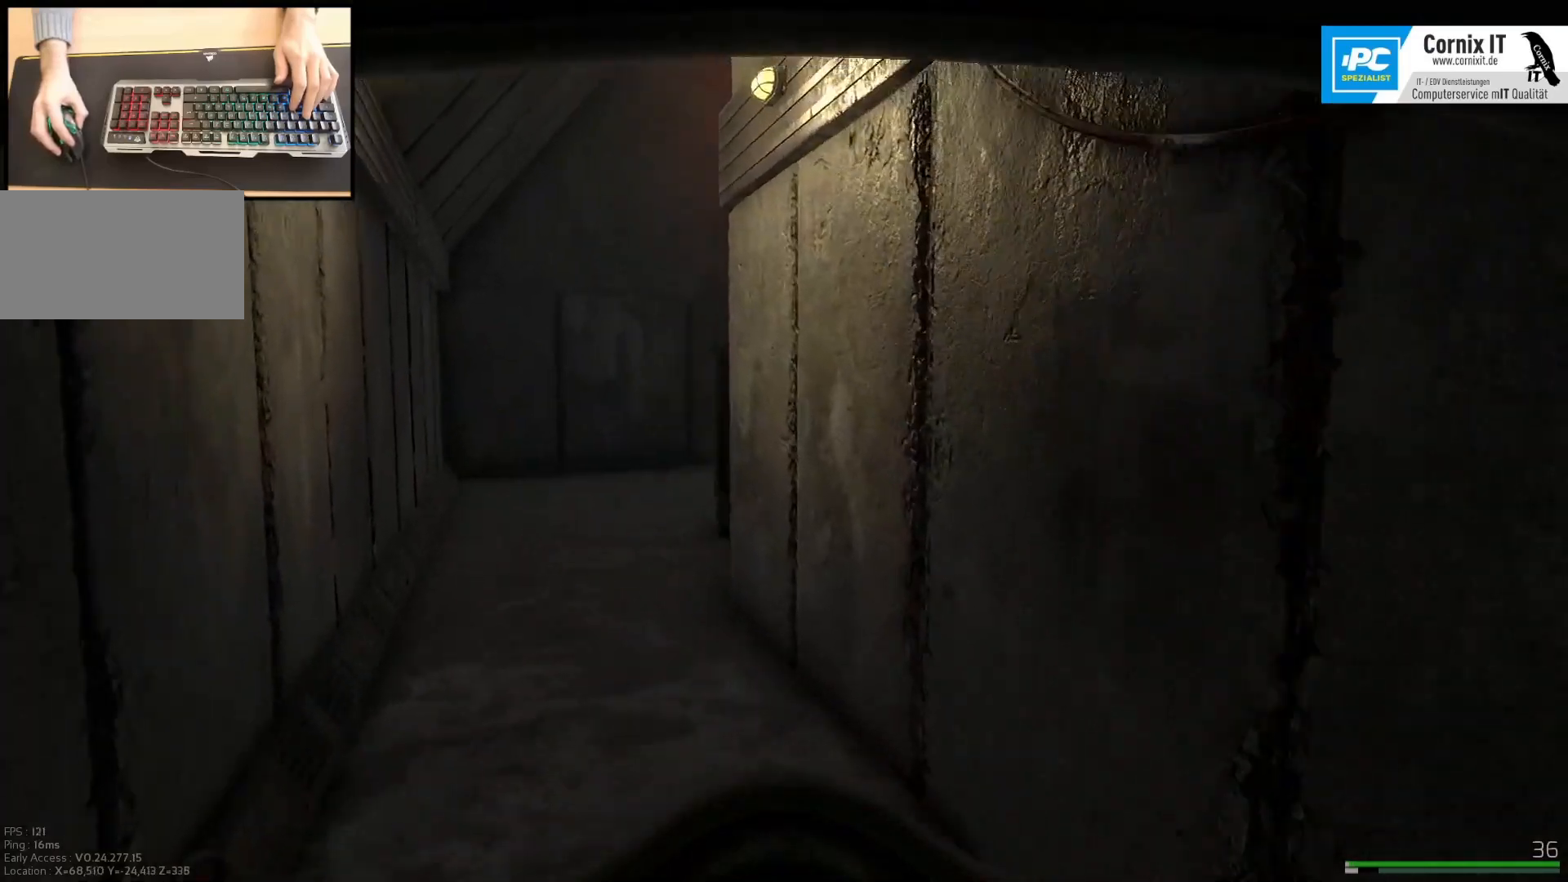
{"keys": ["a", "shift", "w"], "mouse": [], "events": [[100, "a", "up"], [317, "a", "down"]]}
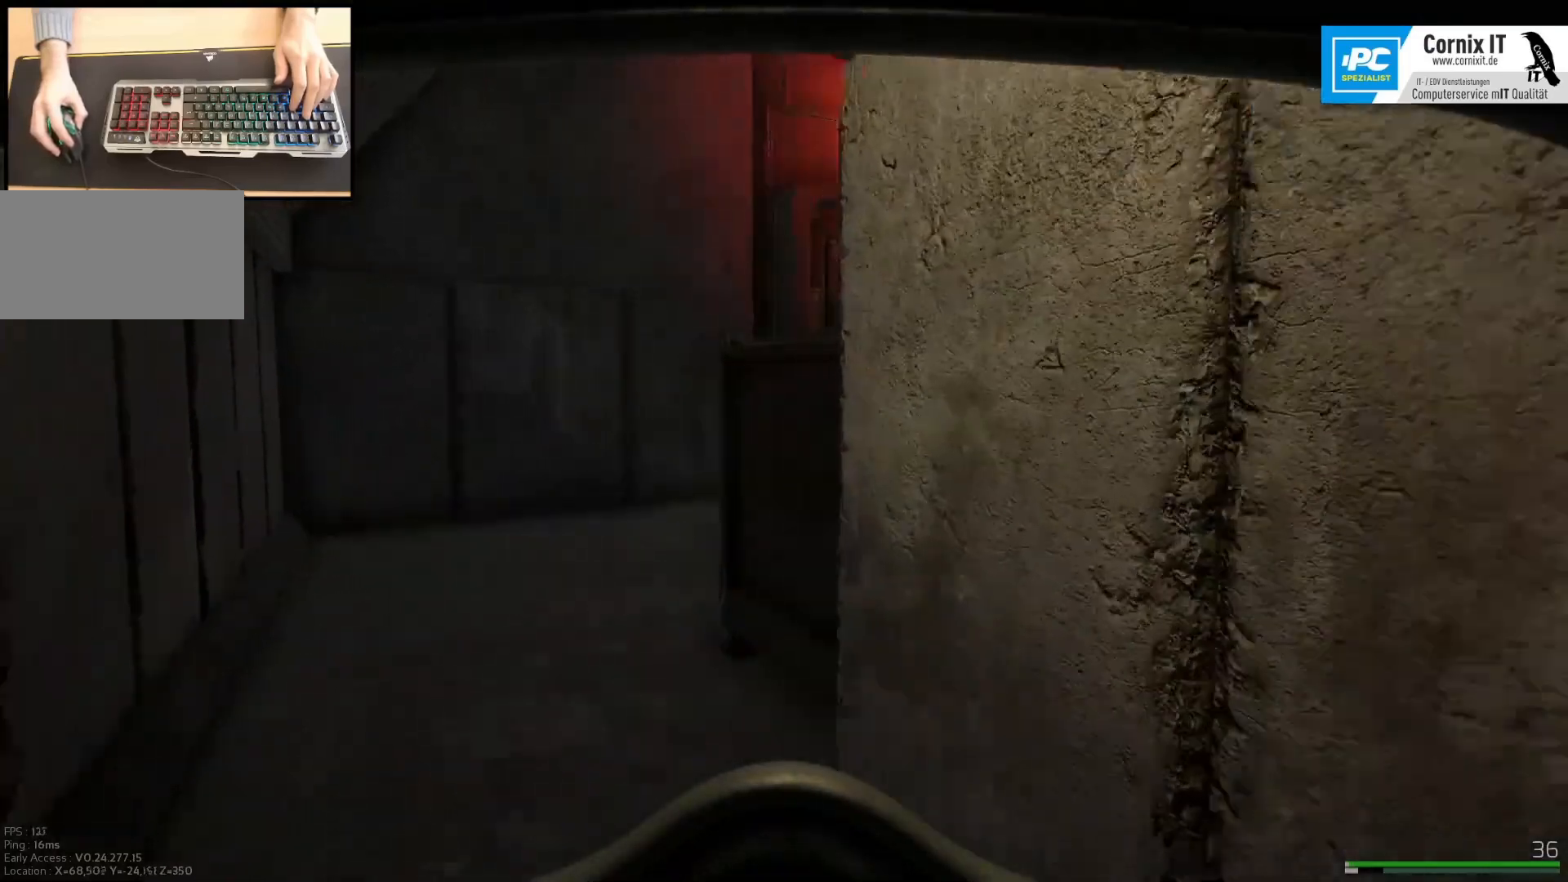
{"keys": ["a", "shift", "w"], "mouse": [], "events": []}
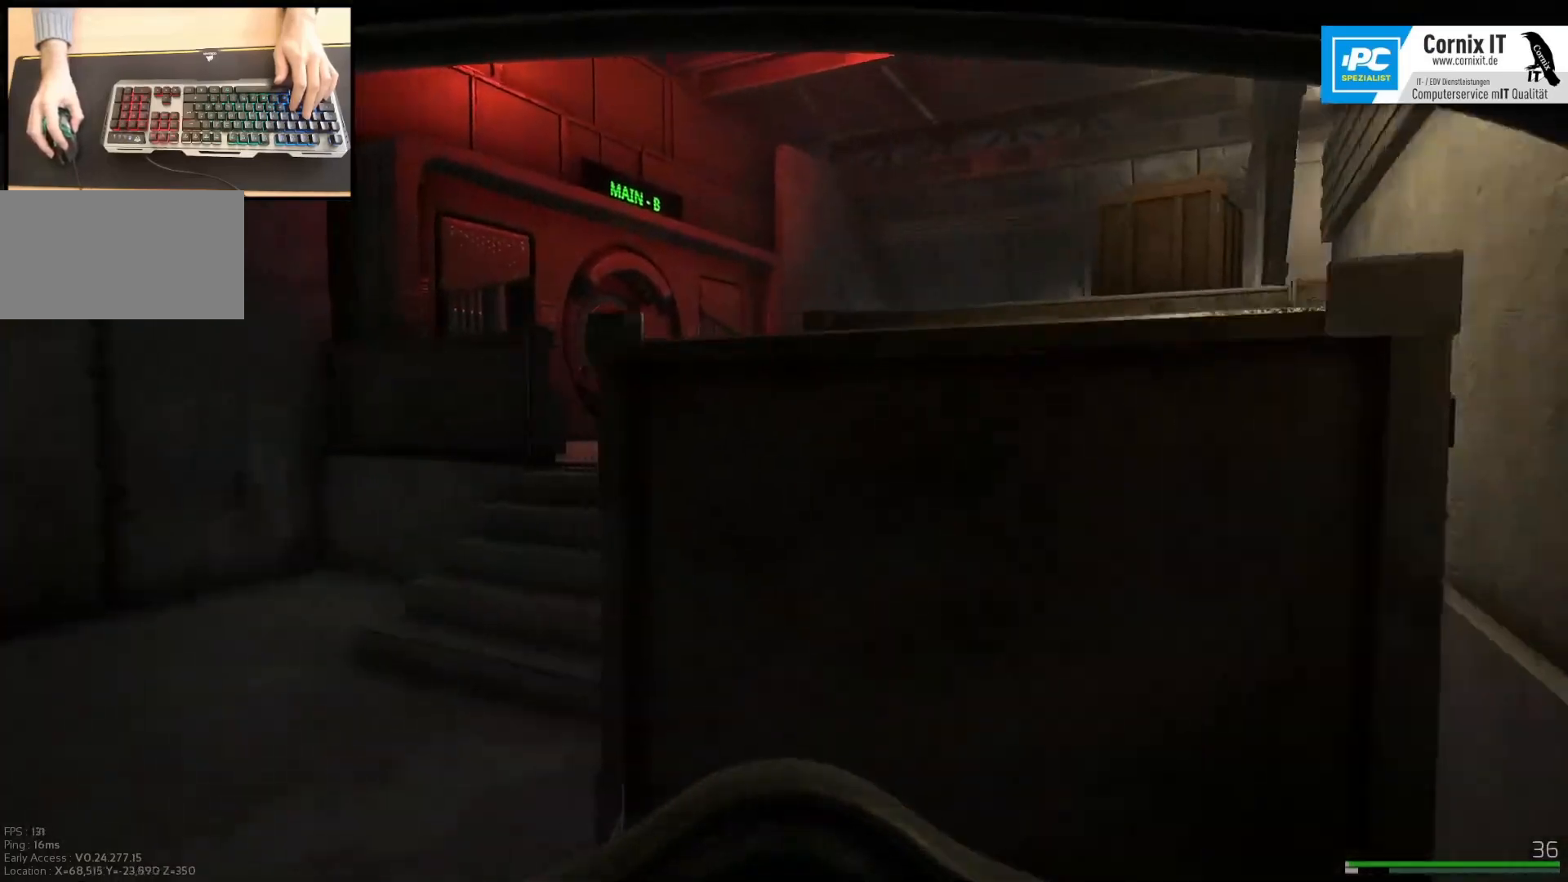
{"keys": ["a"], "mouse": [], "events": [[300, "w", "up"], [400, "shift", "up"]]}
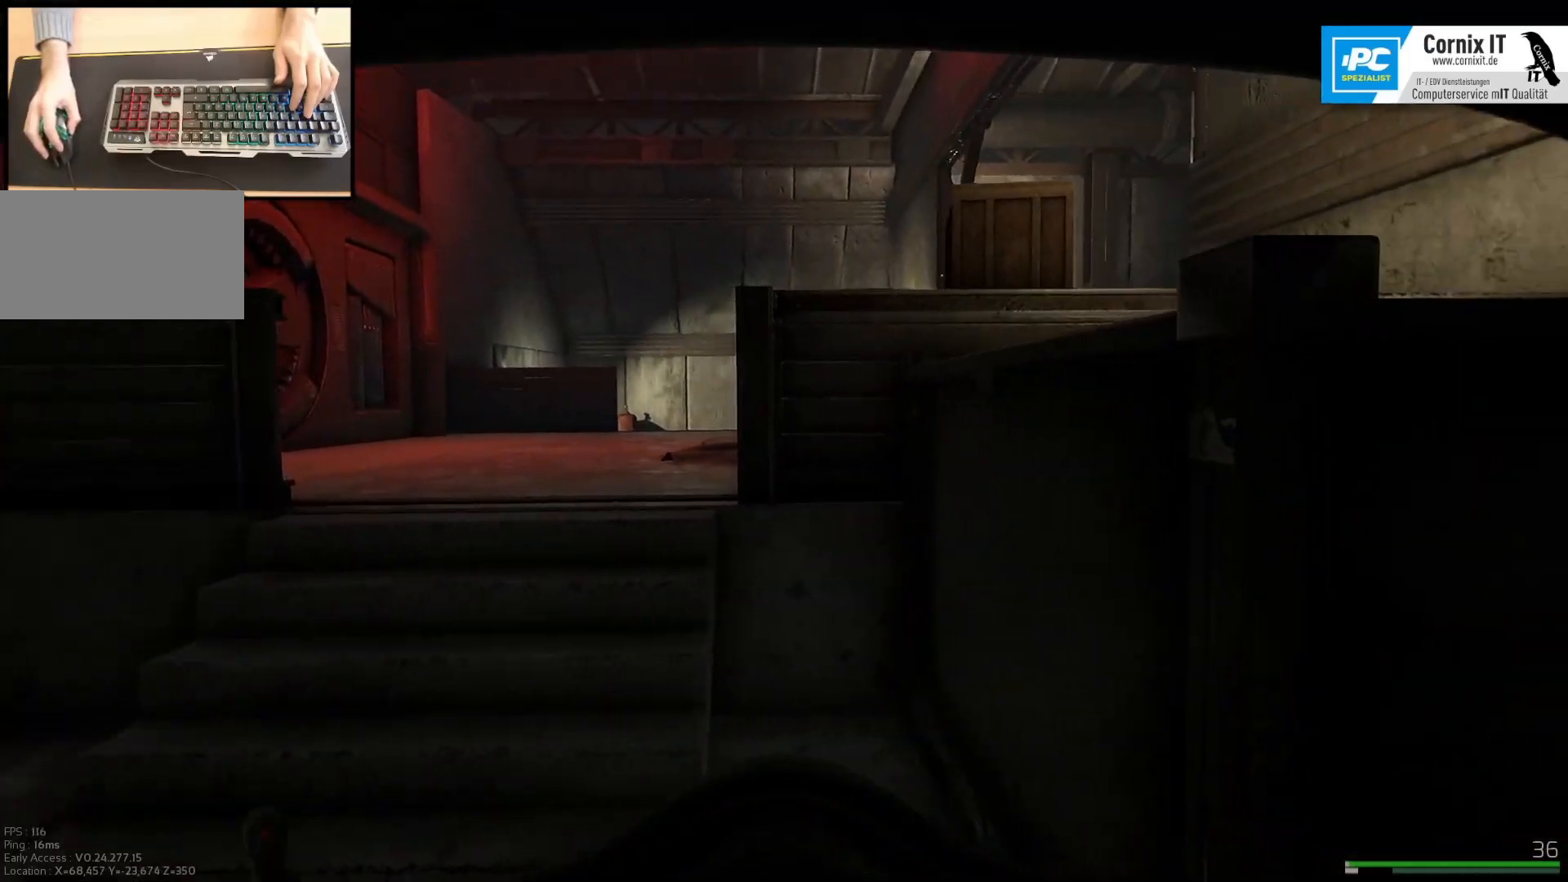
{"keys": ["a", "w"], "mouse": [], "events": [[417, "w", "down"]]}
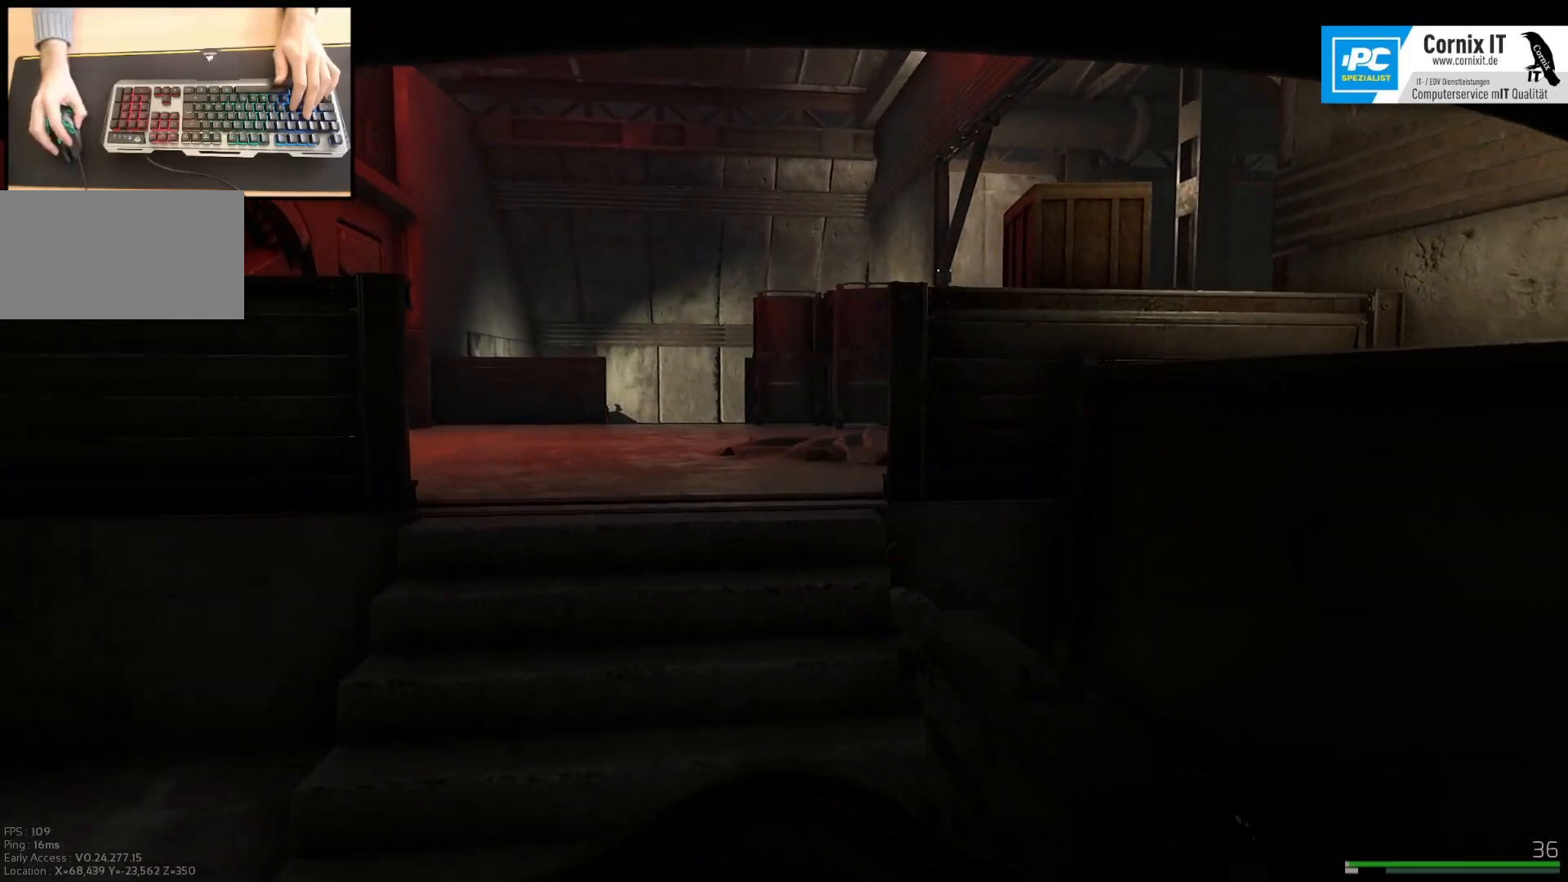
{"keys": ["w"], "mouse": [], "events": [[217, "a", "up"]]}
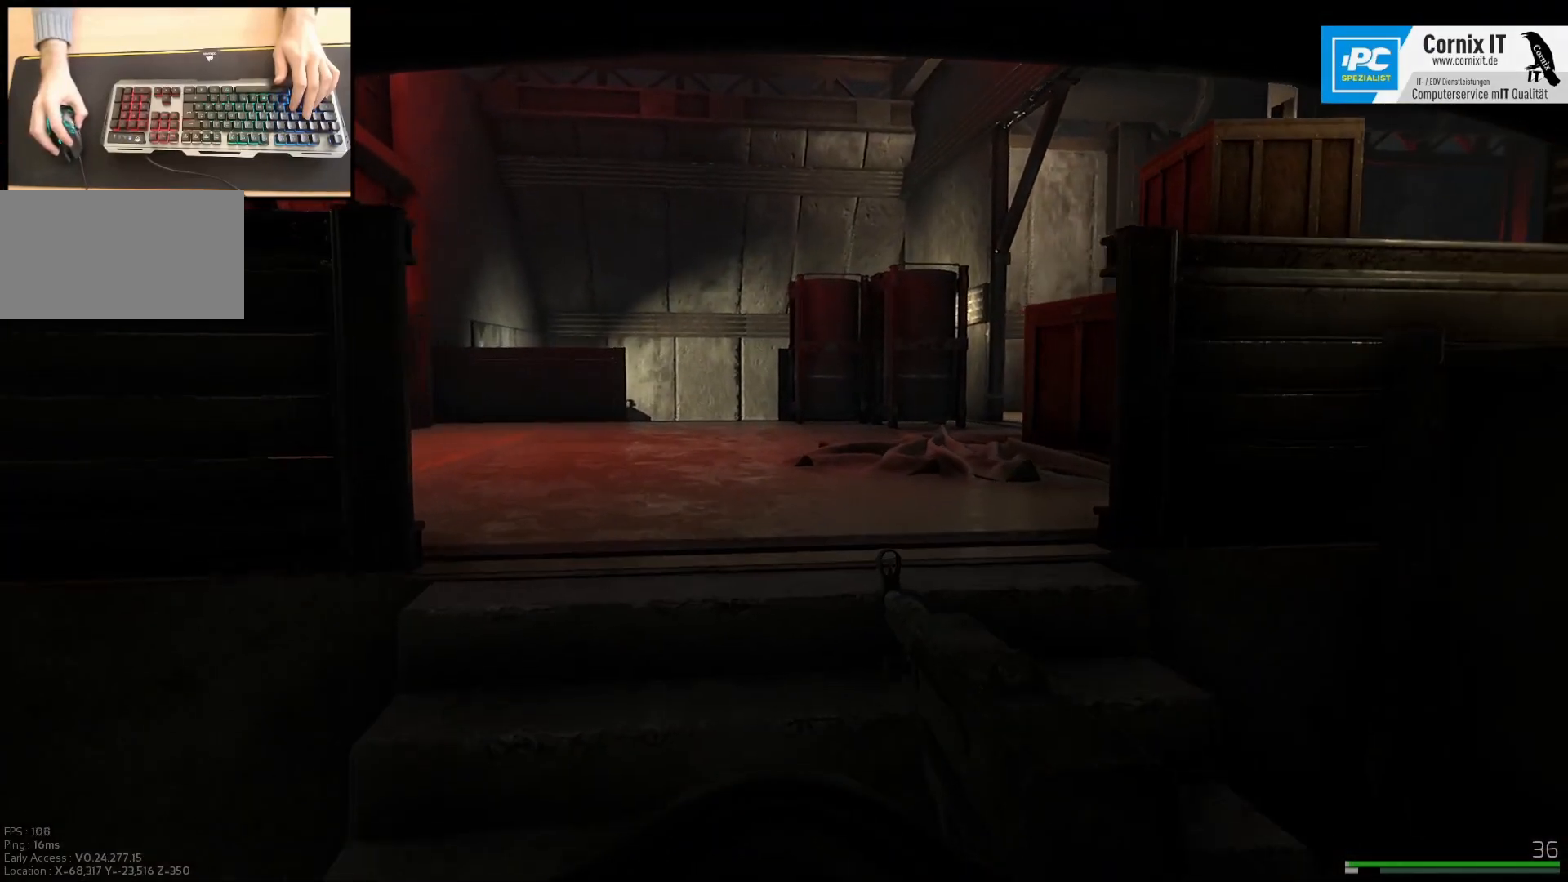
{"keys": ["a", "w"], "mouse": [], "events": [[350, "a", "down"]]}
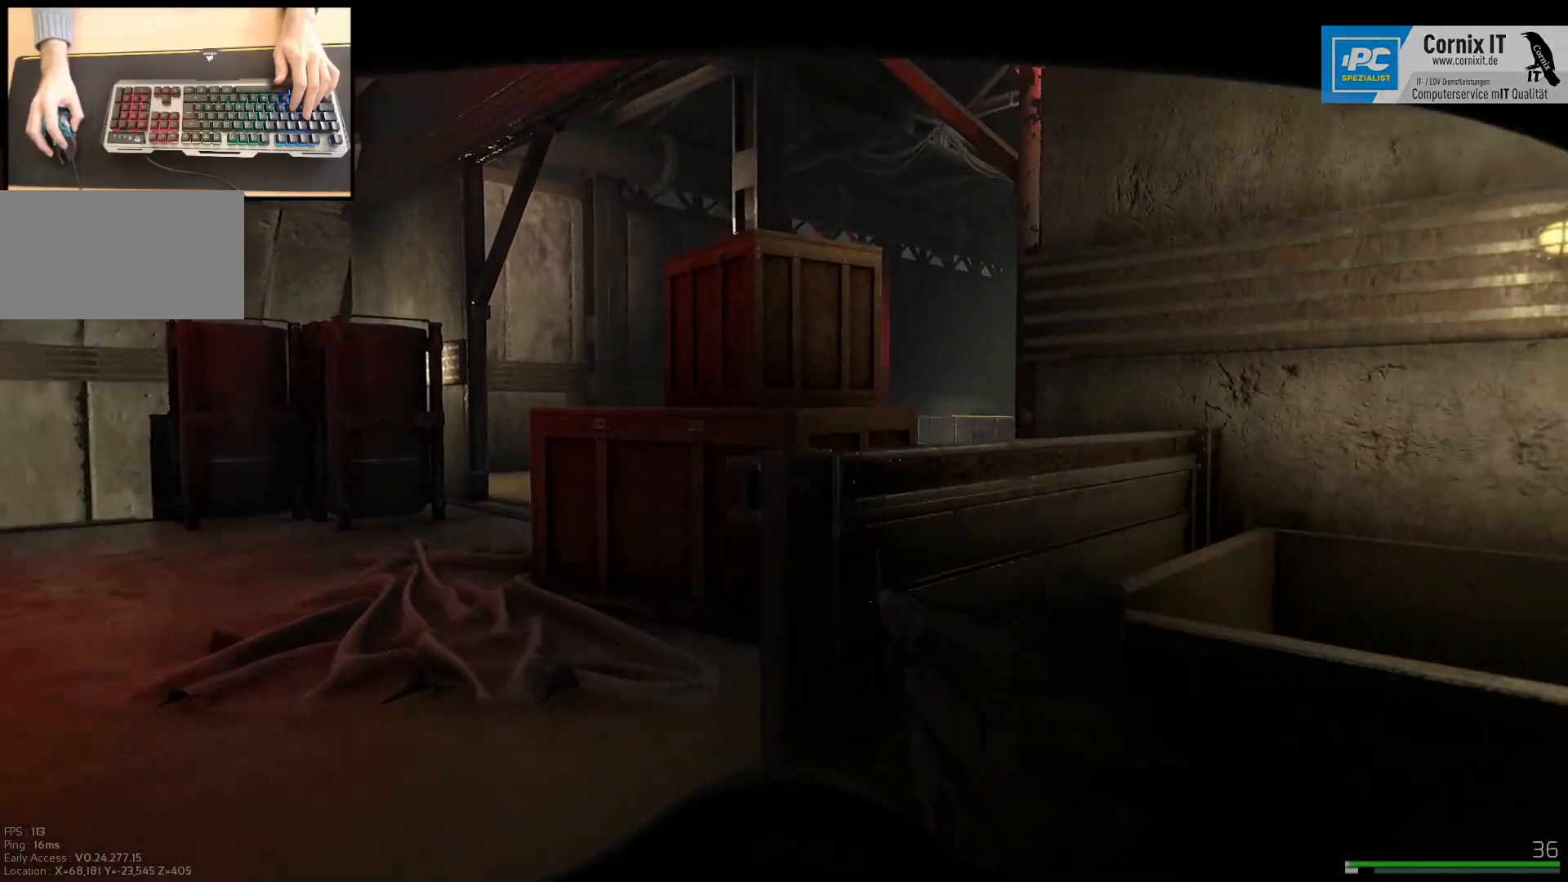
{"keys": [], "mouse": [], "events": [[117, "a", "up"], [134, "w", "up"]]}
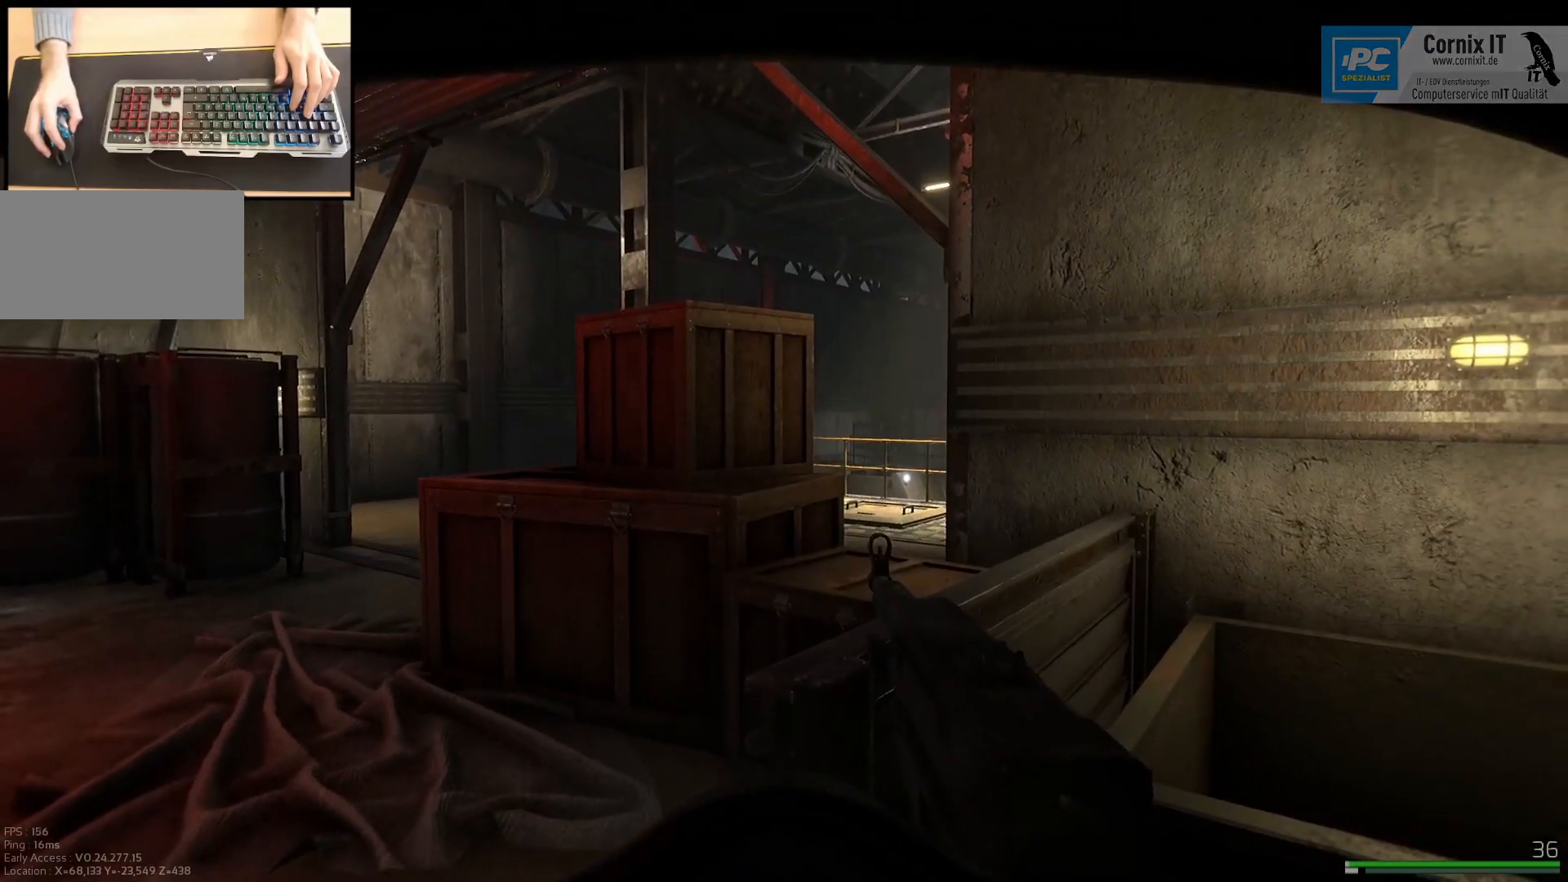
{"keys": [], "mouse": [], "events": []}
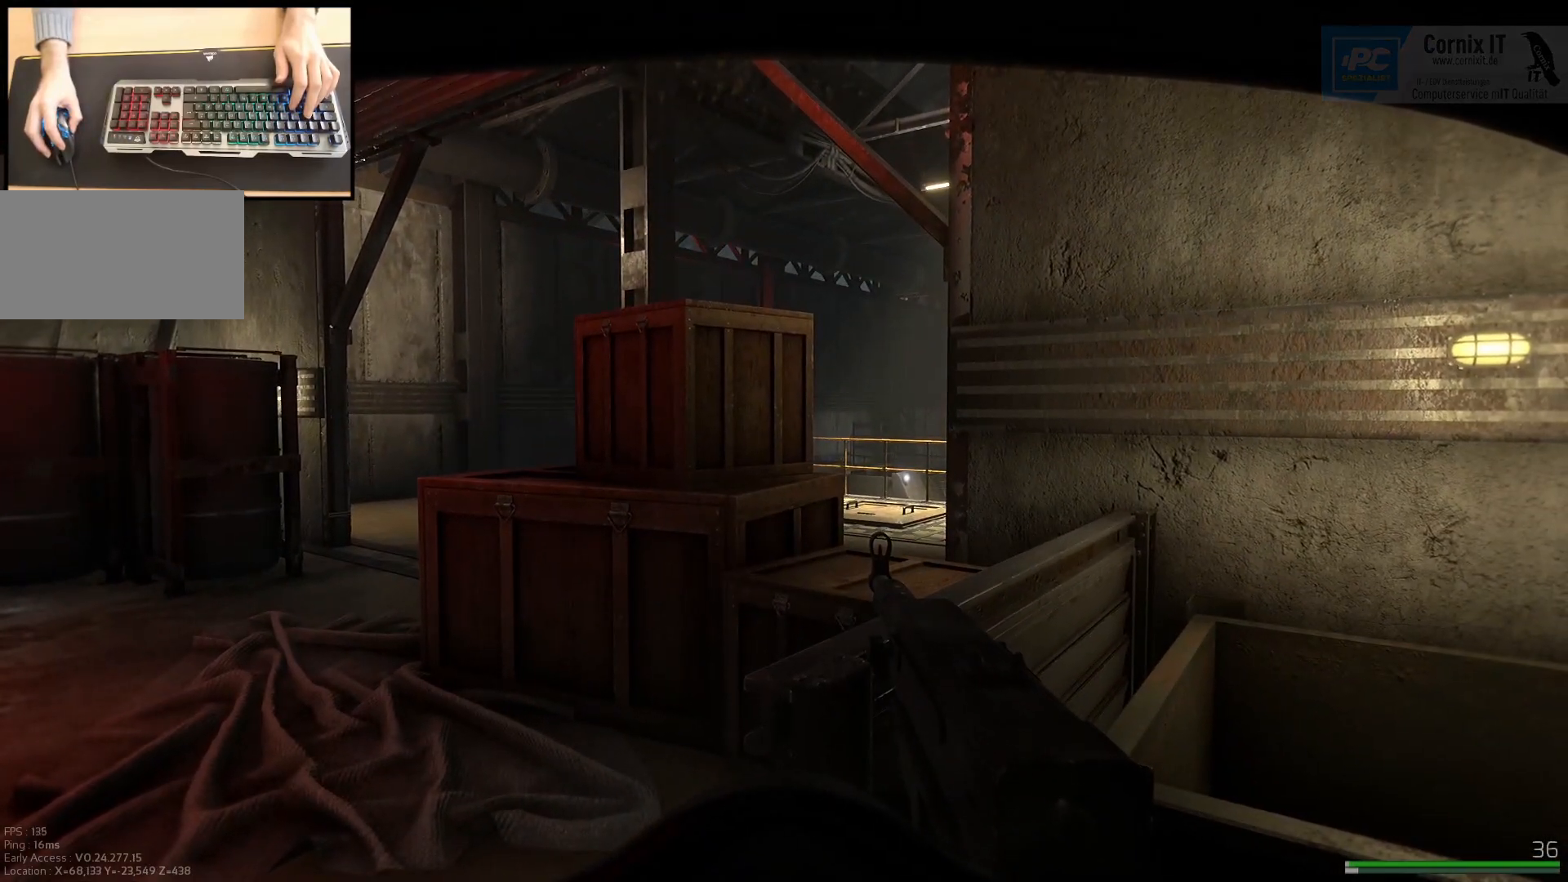
{"keys": [], "mouse": [], "events": []}
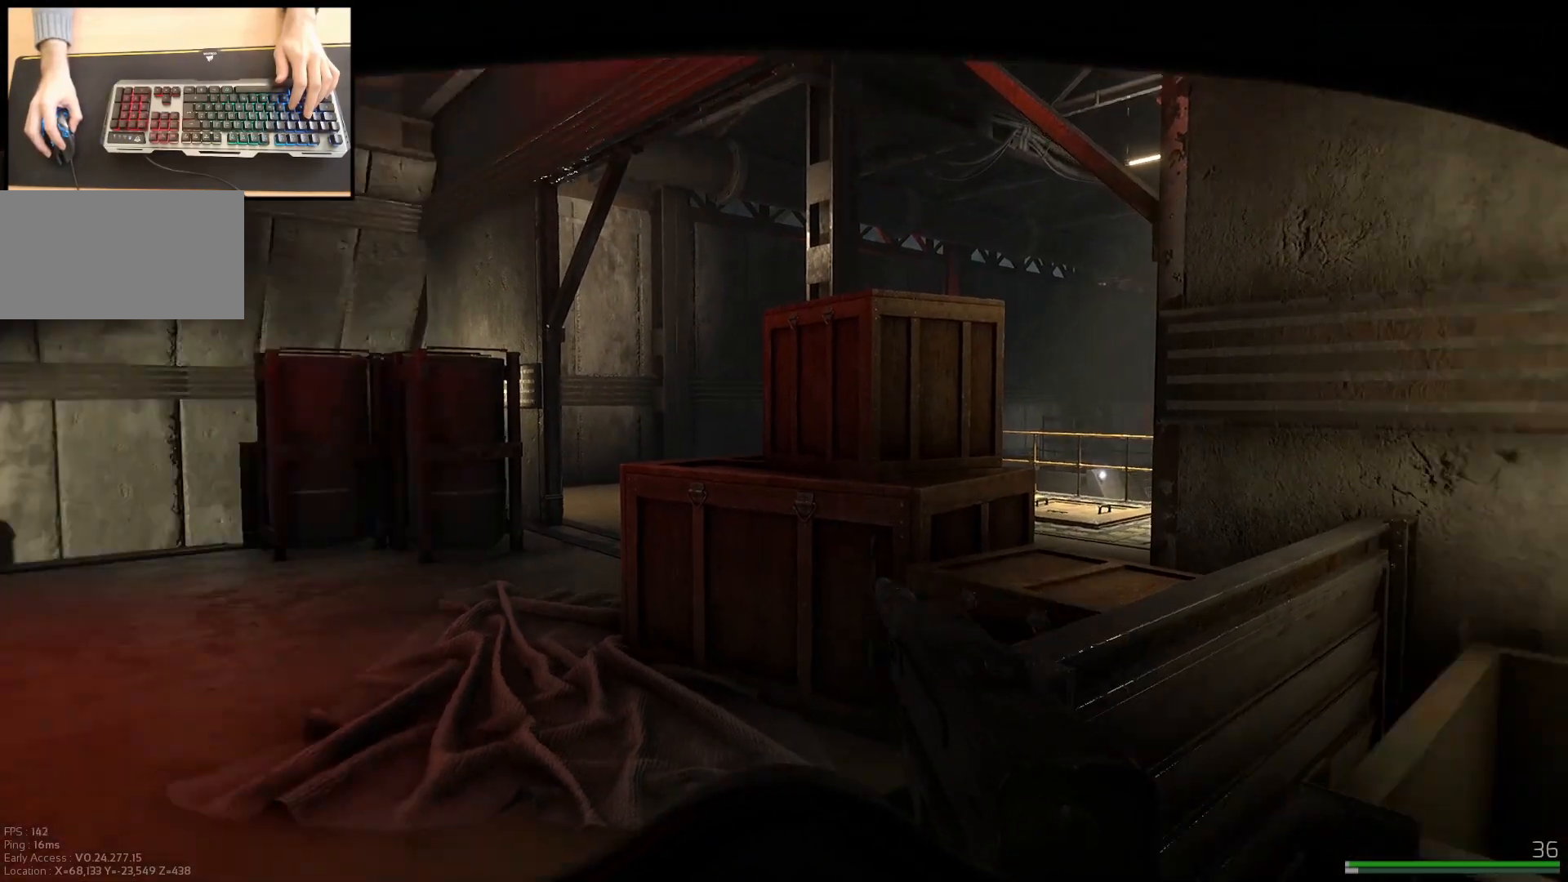
{"keys": ["w"], "mouse": [], "events": [[417, "w", "down"]]}
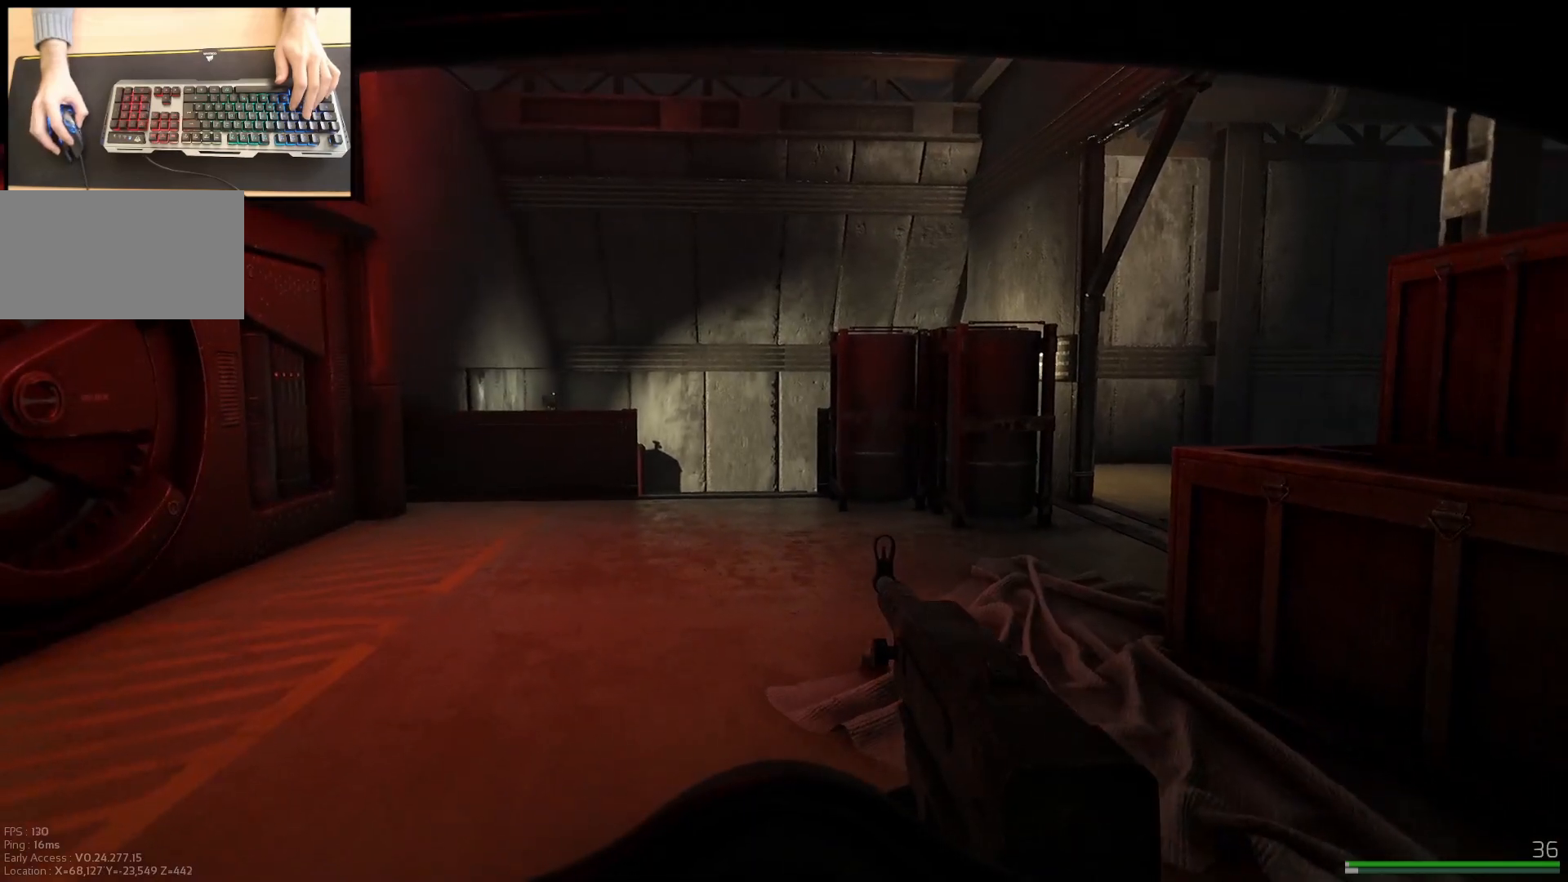
{"keys": ["a", "w"], "mouse": [], "events": [[33, "a", "down"], [200, "a", "up"], [334, "a", "down"]]}